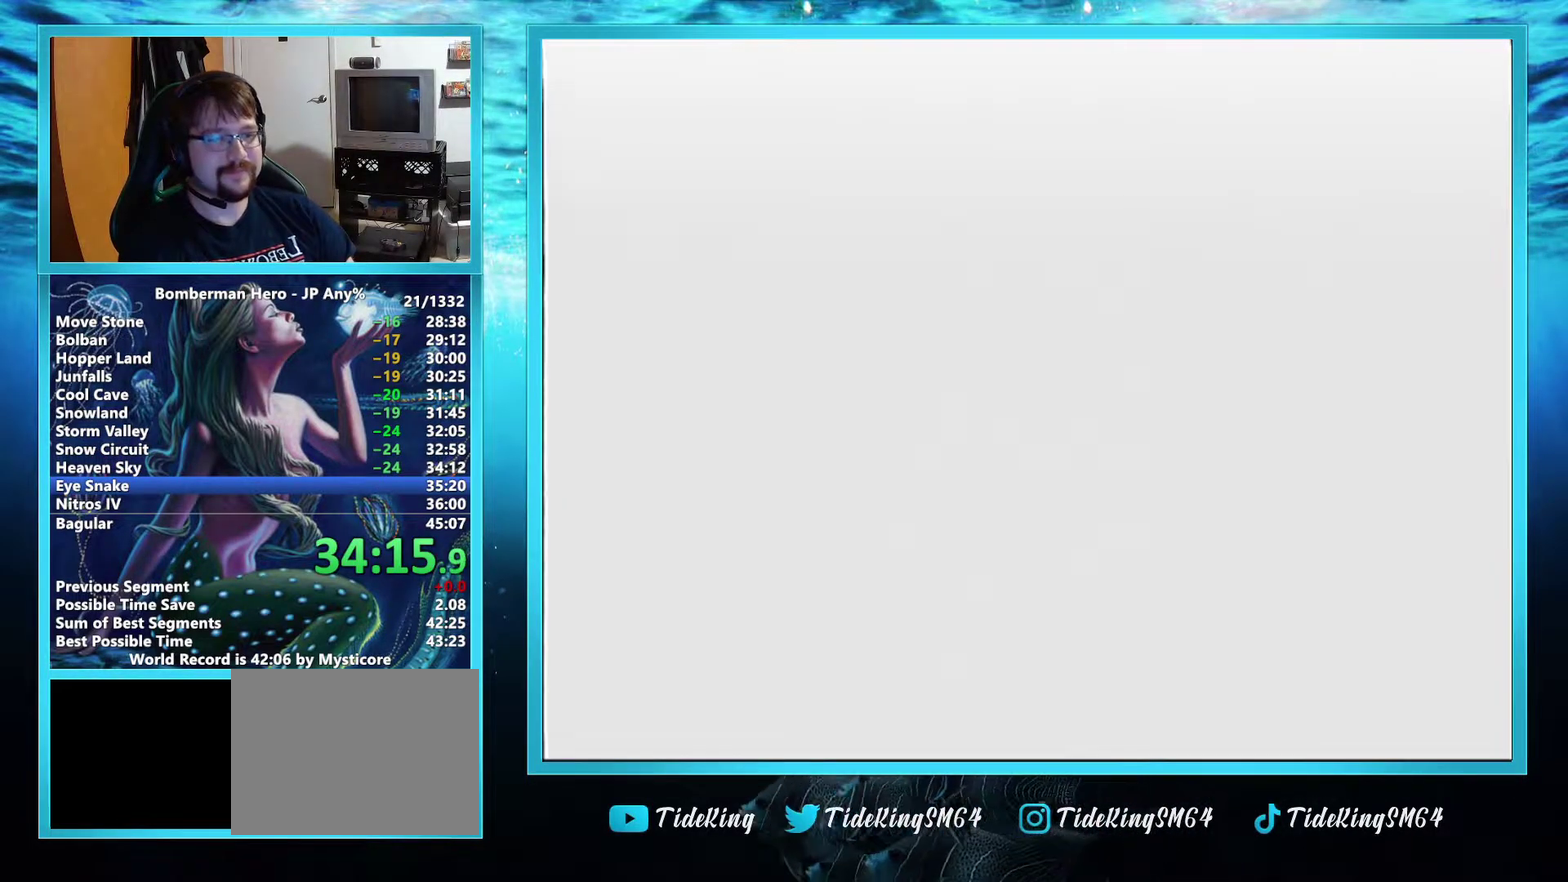
Gameplay with a controller (Nintendo layout); each line is a JSON object with the inputs held at the frame after it. "events" lists button and stick changes between this image and that frame as [ms after this image, input, new state], when the widget could be followed in between. Not read: L3 R3.
{"buttons": ["A"], "left_stick": "center", "events": [[300, "A", "down"]]}
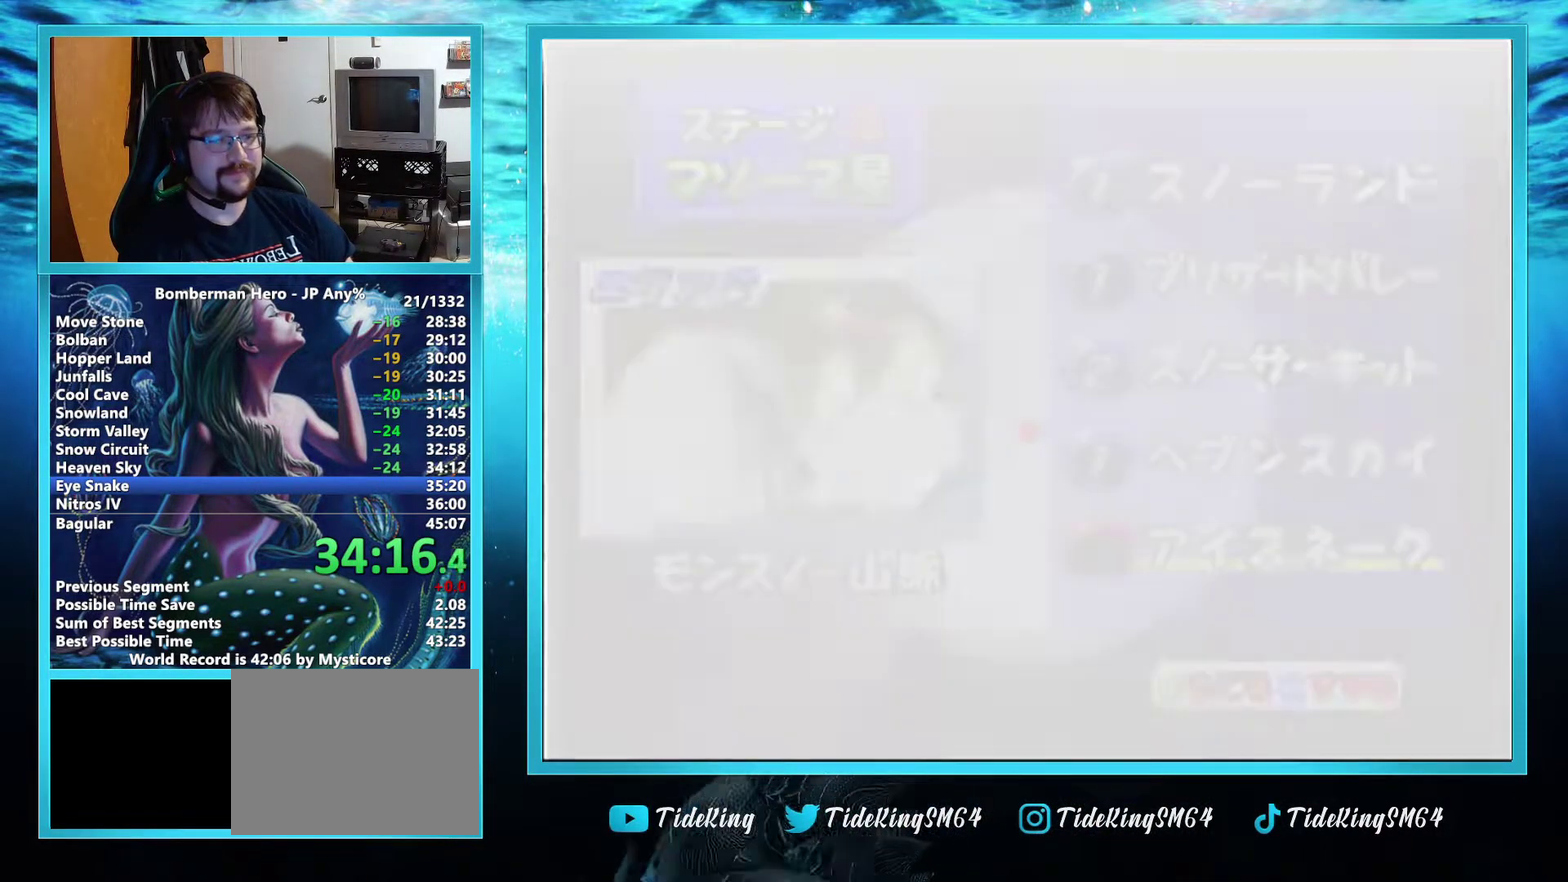
{"buttons": [], "left_stick": "up-left", "events": [[150, "A", "up"], [184, "left_stick", "up-left"]]}
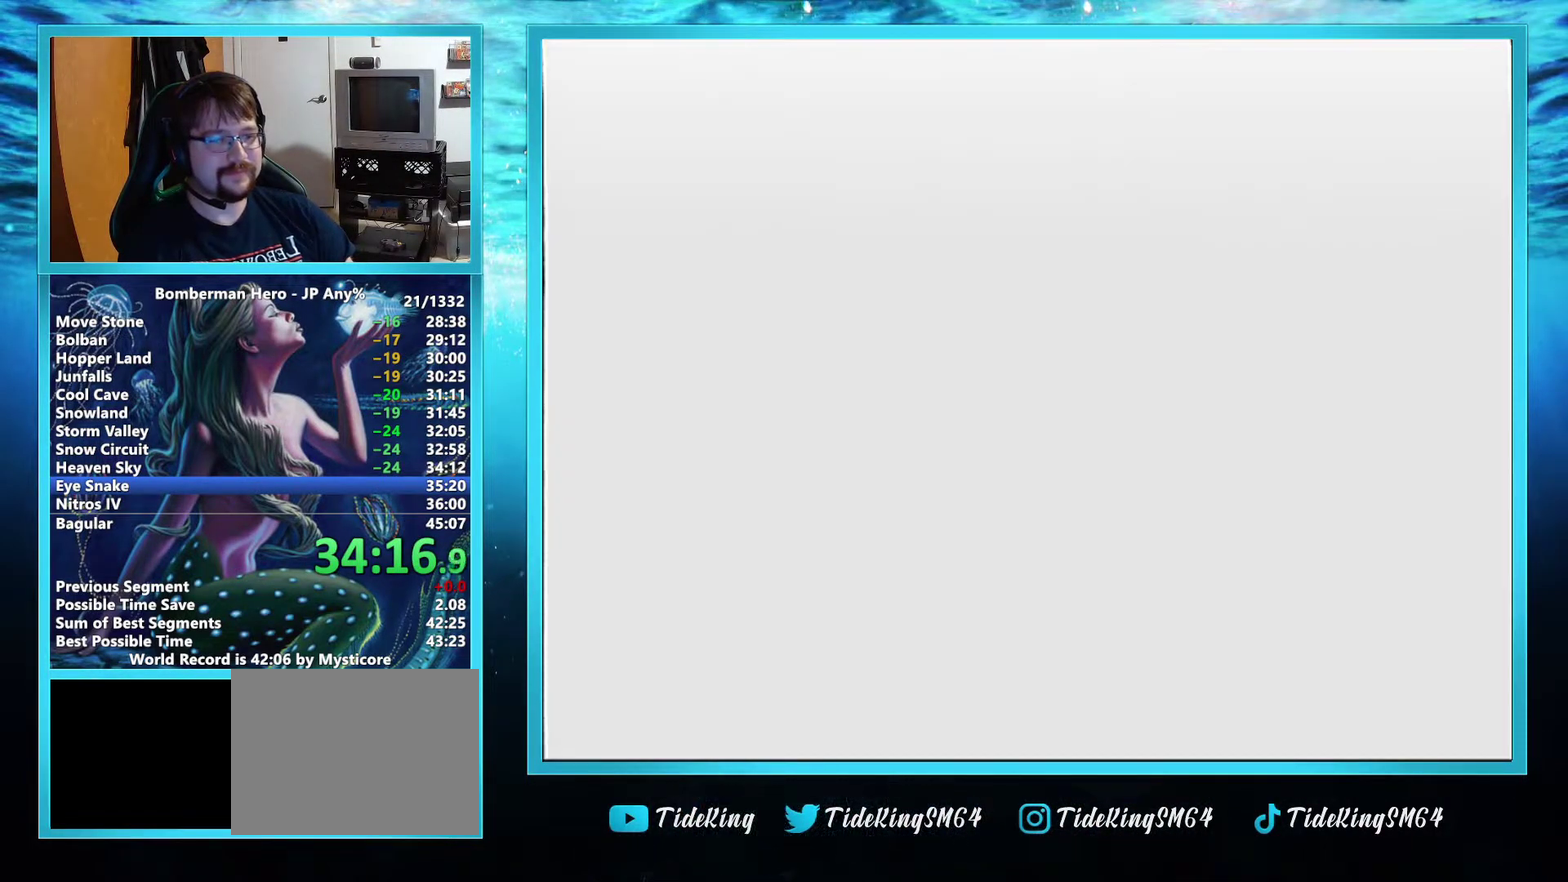
{"buttons": [], "left_stick": "up", "events": [[333, "left_stick", "up"]]}
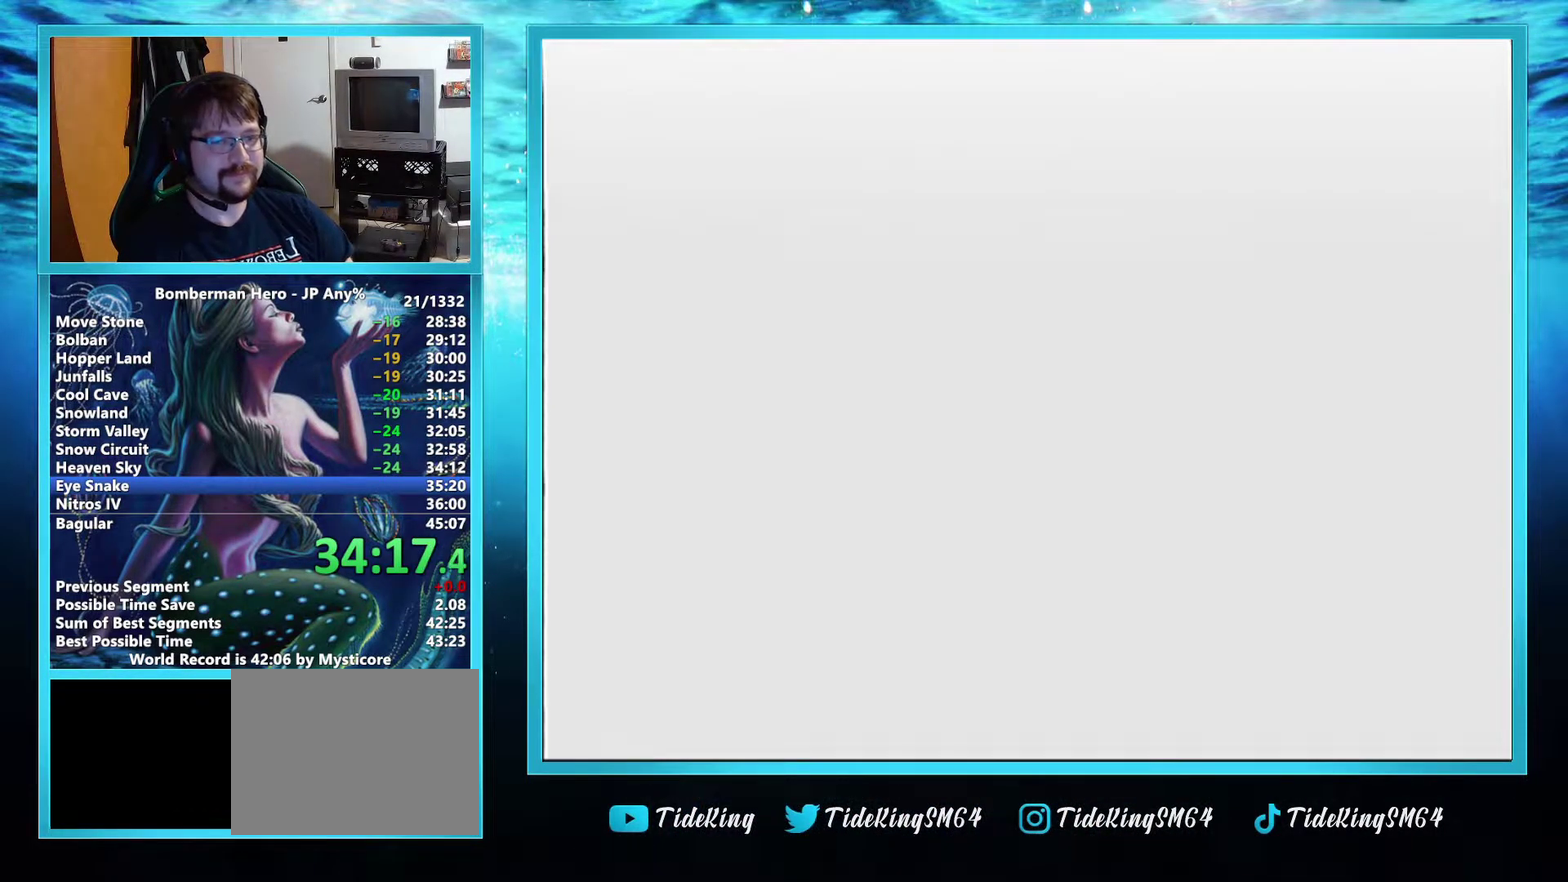
{"buttons": ["A"], "left_stick": "up-left", "events": [[267, "left_stick", "up-left"], [350, "A", "down"]]}
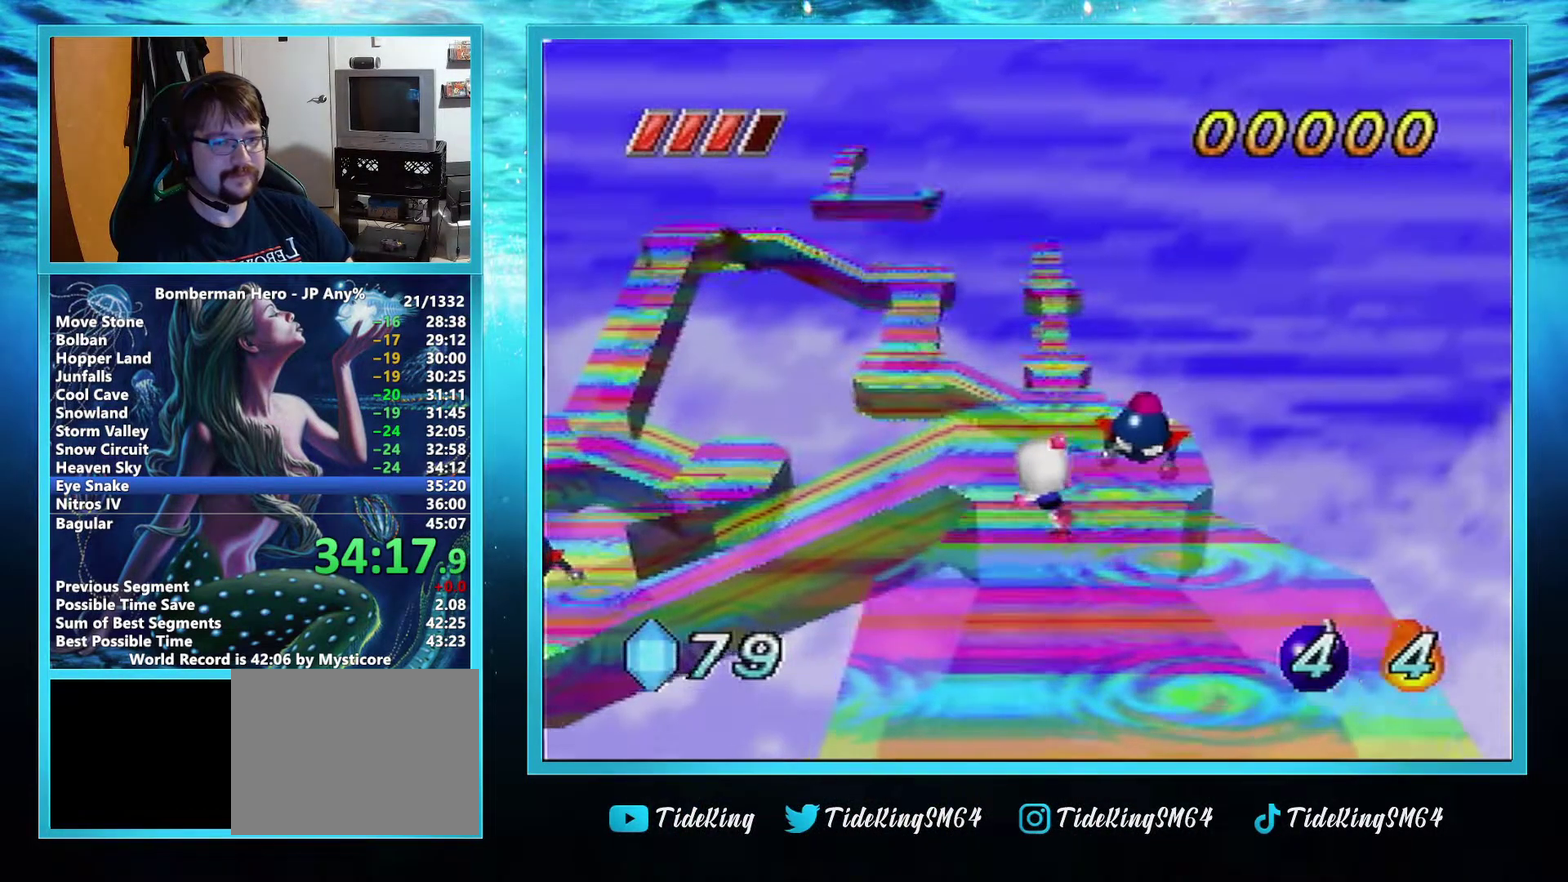
{"buttons": [], "left_stick": "up-left", "events": [[250, "A", "up"]]}
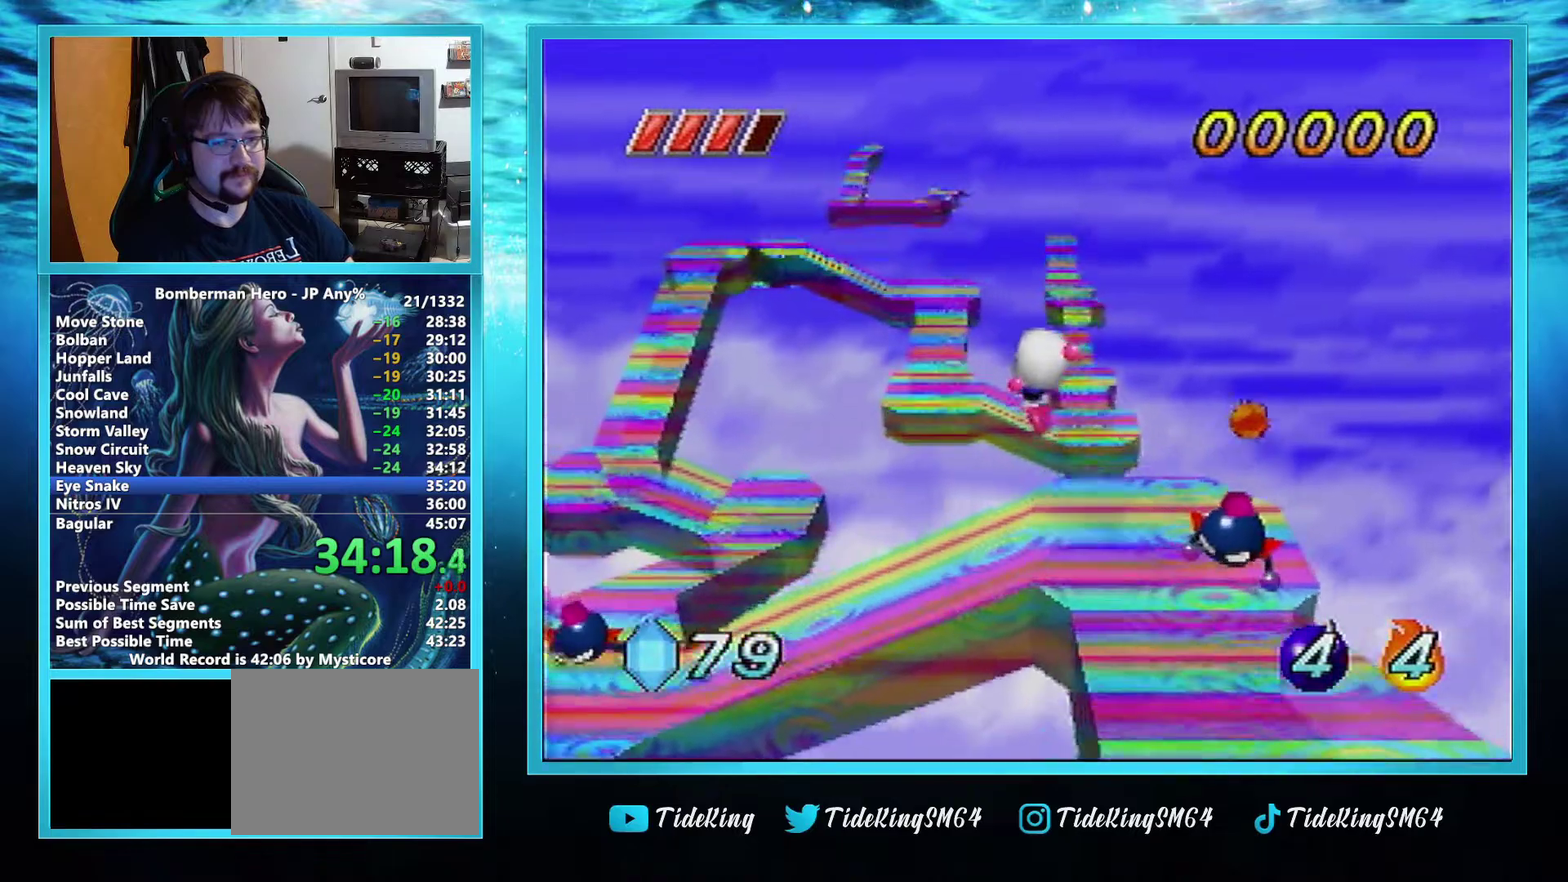
{"buttons": [], "left_stick": "up-left", "events": []}
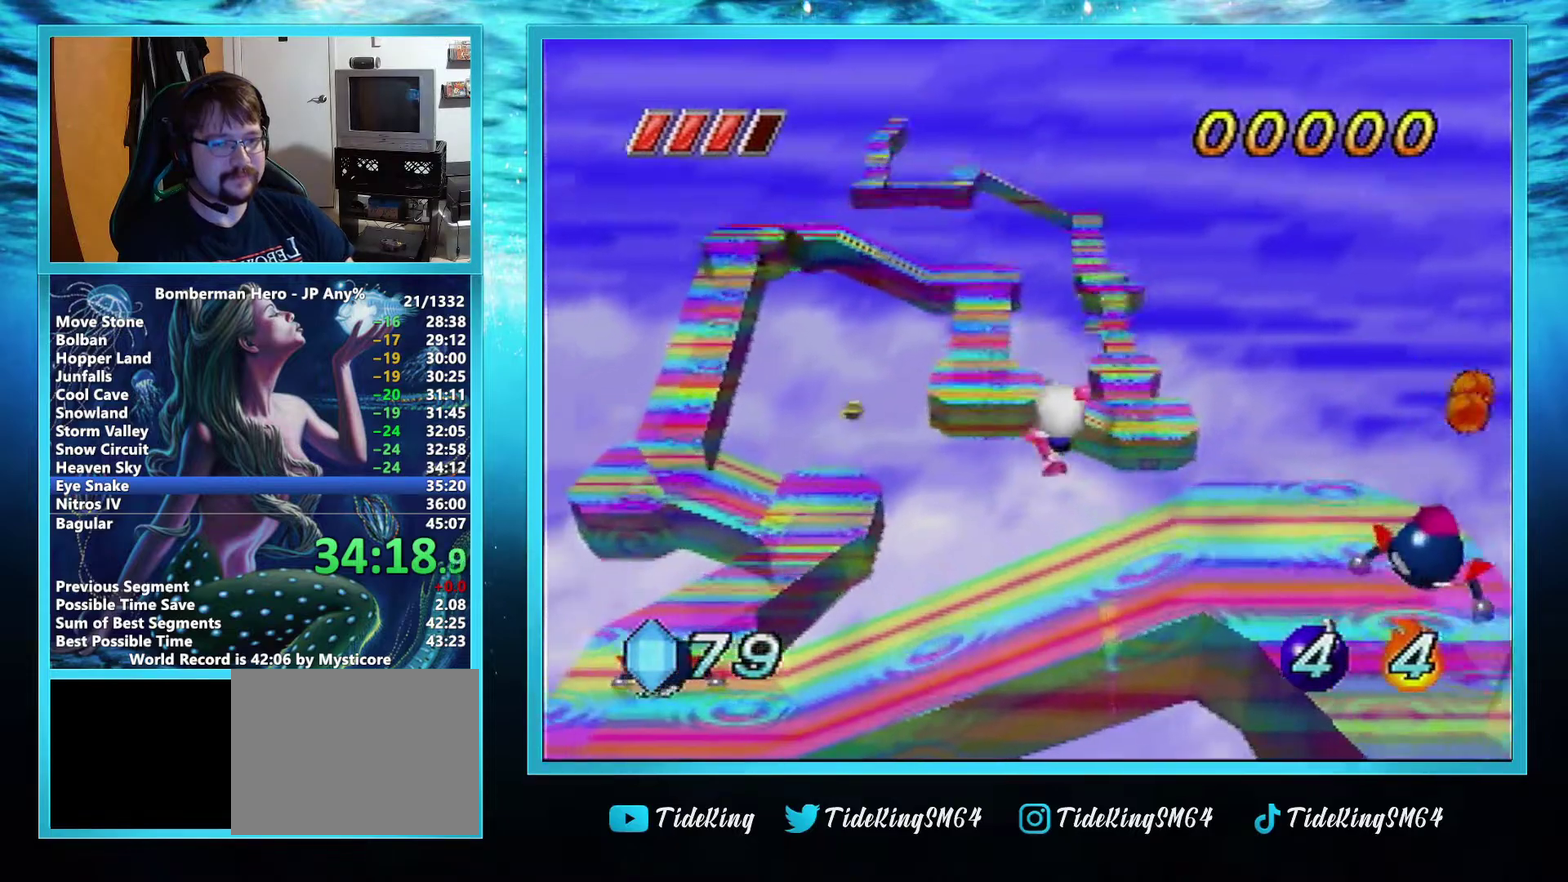
{"buttons": ["A"], "left_stick": "up-left", "events": [[417, "A", "down"]]}
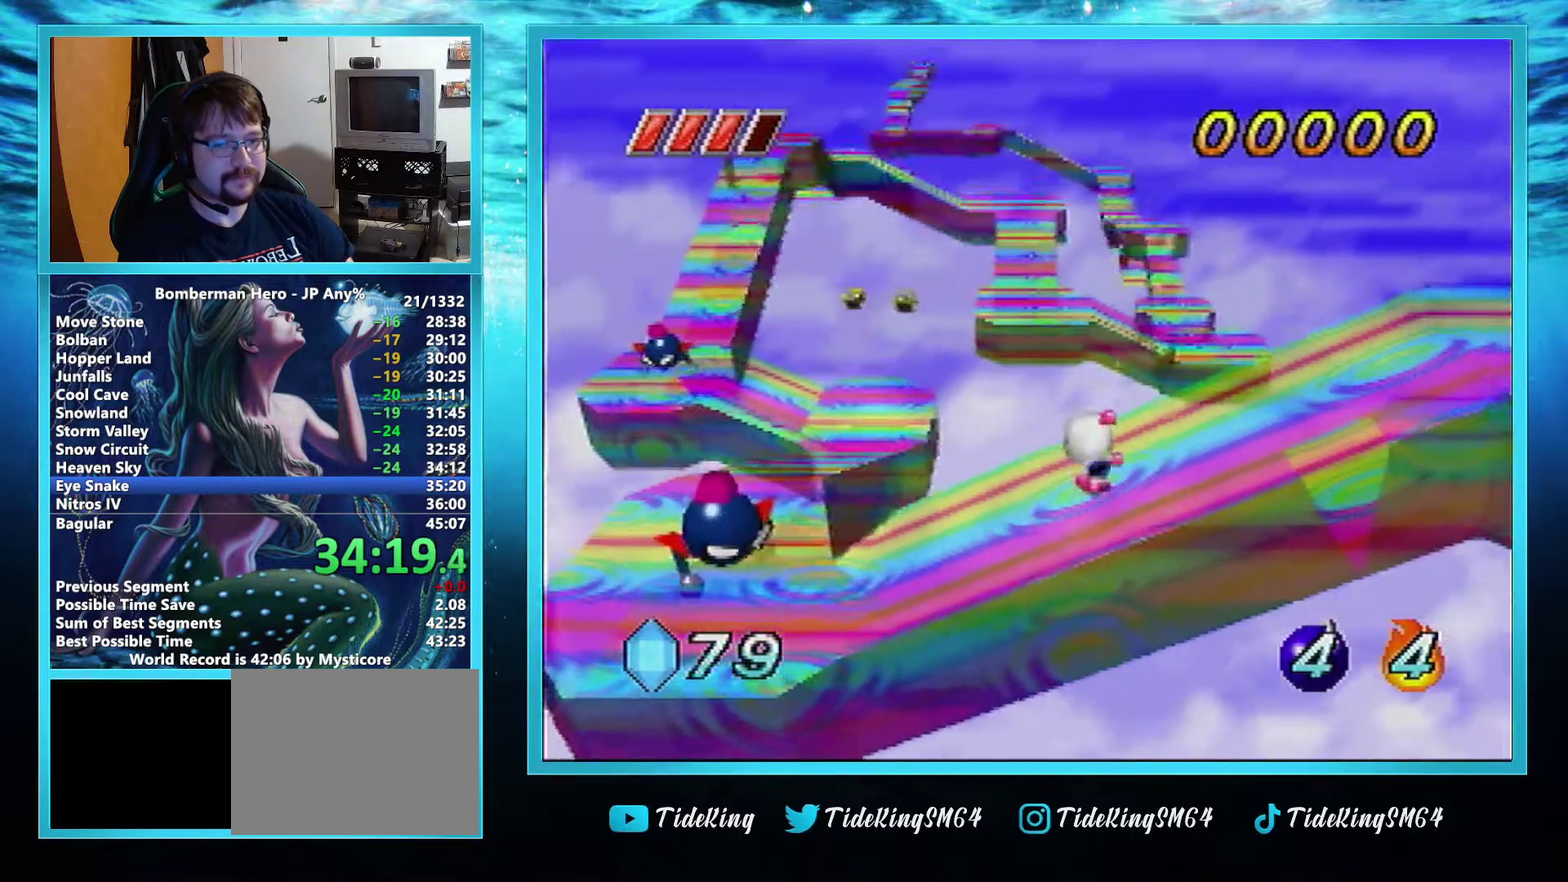
{"buttons": ["A"], "left_stick": "up-left", "events": []}
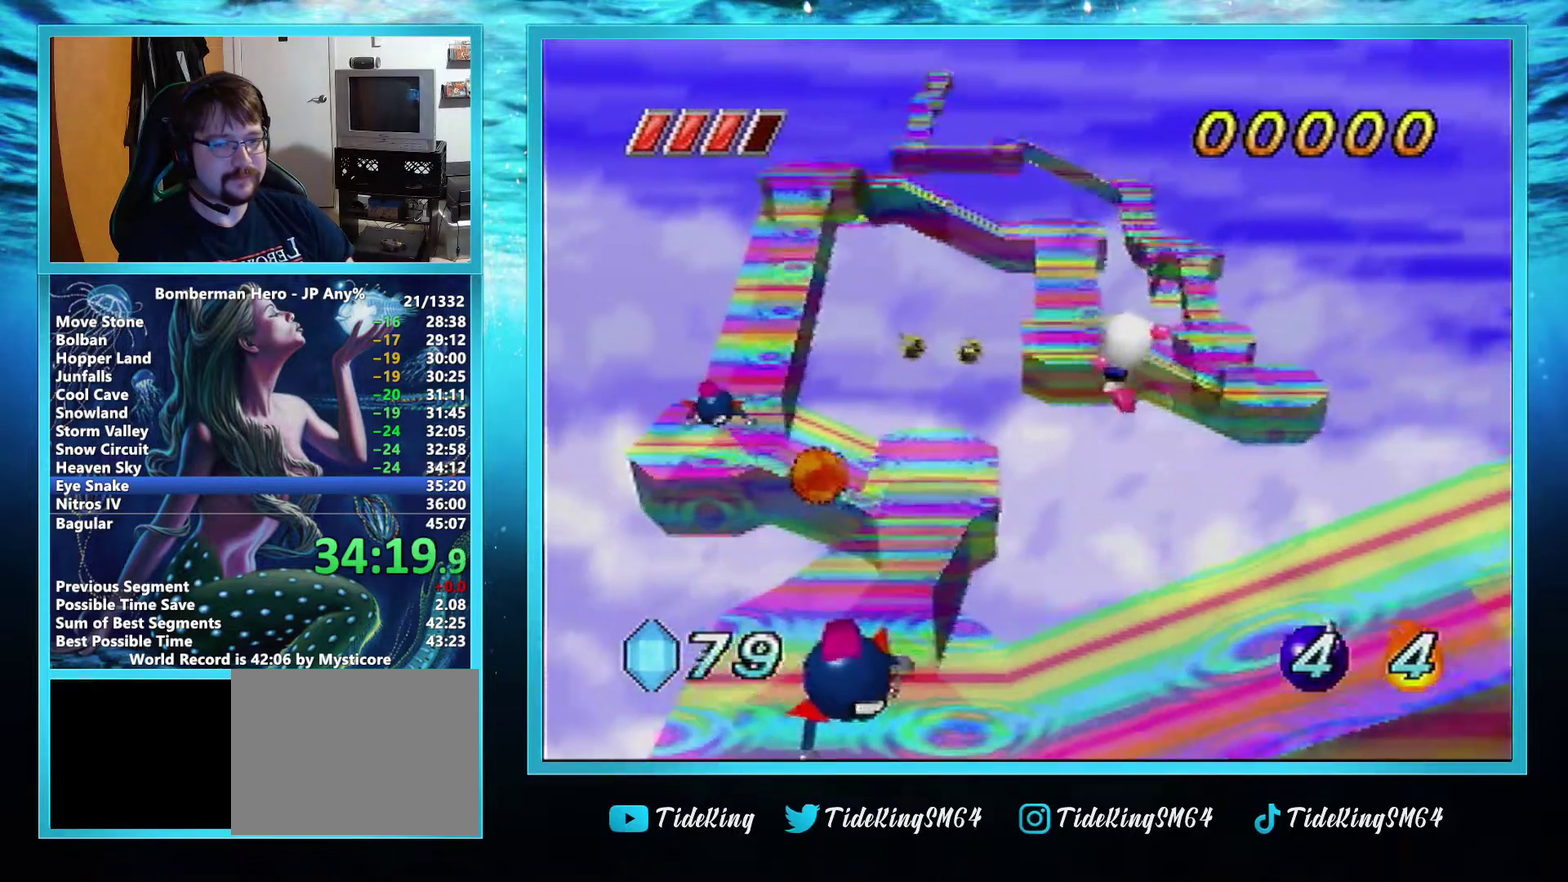
{"buttons": [], "left_stick": "up-left", "events": [[100, "A", "up"]]}
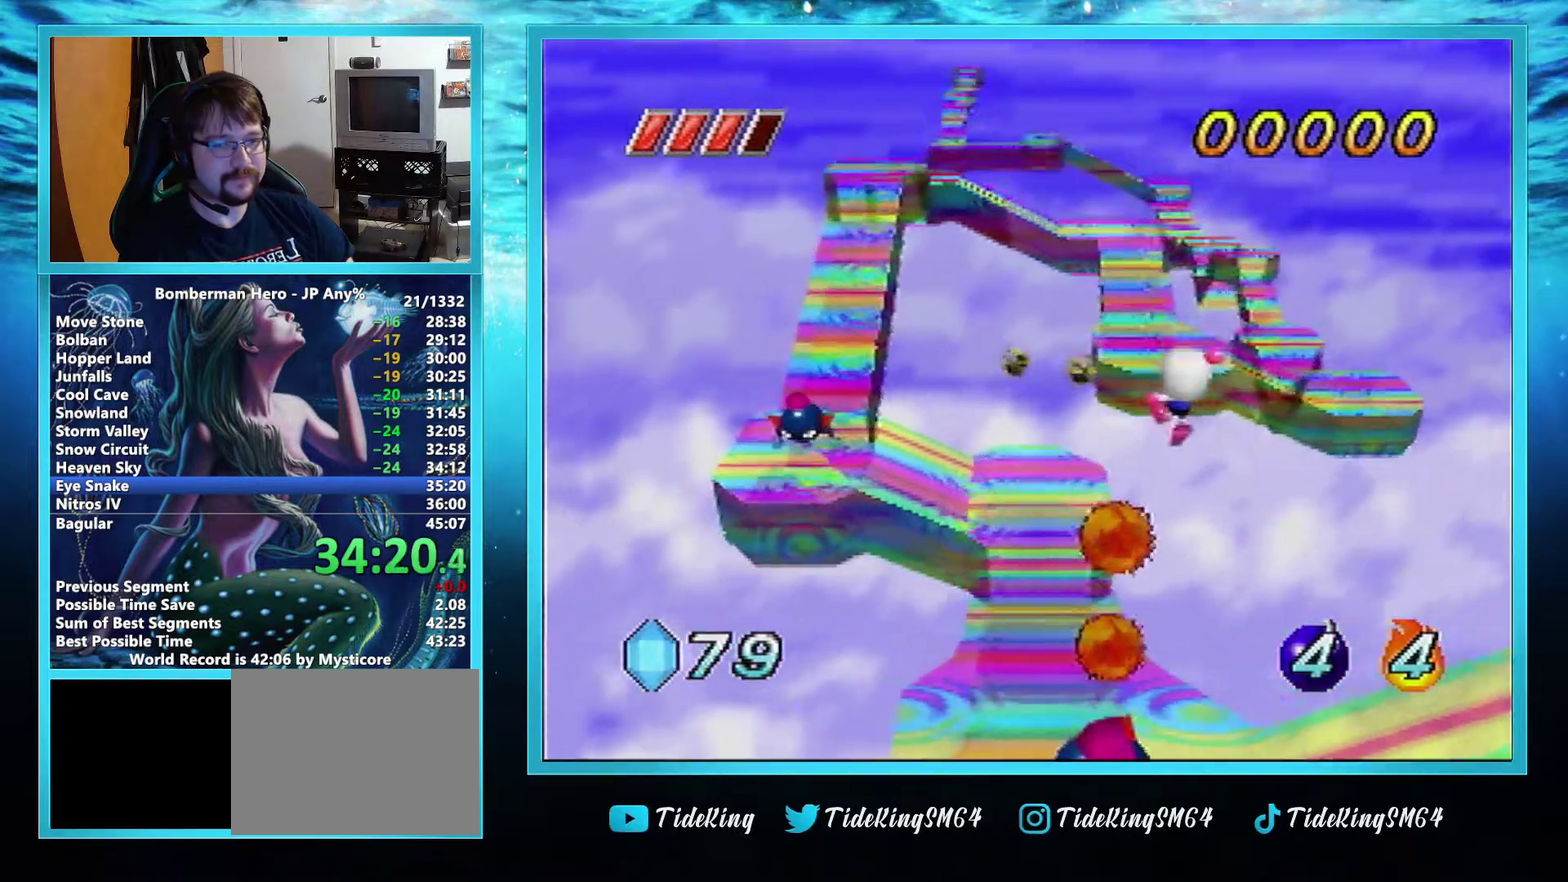
{"buttons": ["A"], "left_stick": "up-left", "events": [[384, "A", "down"]]}
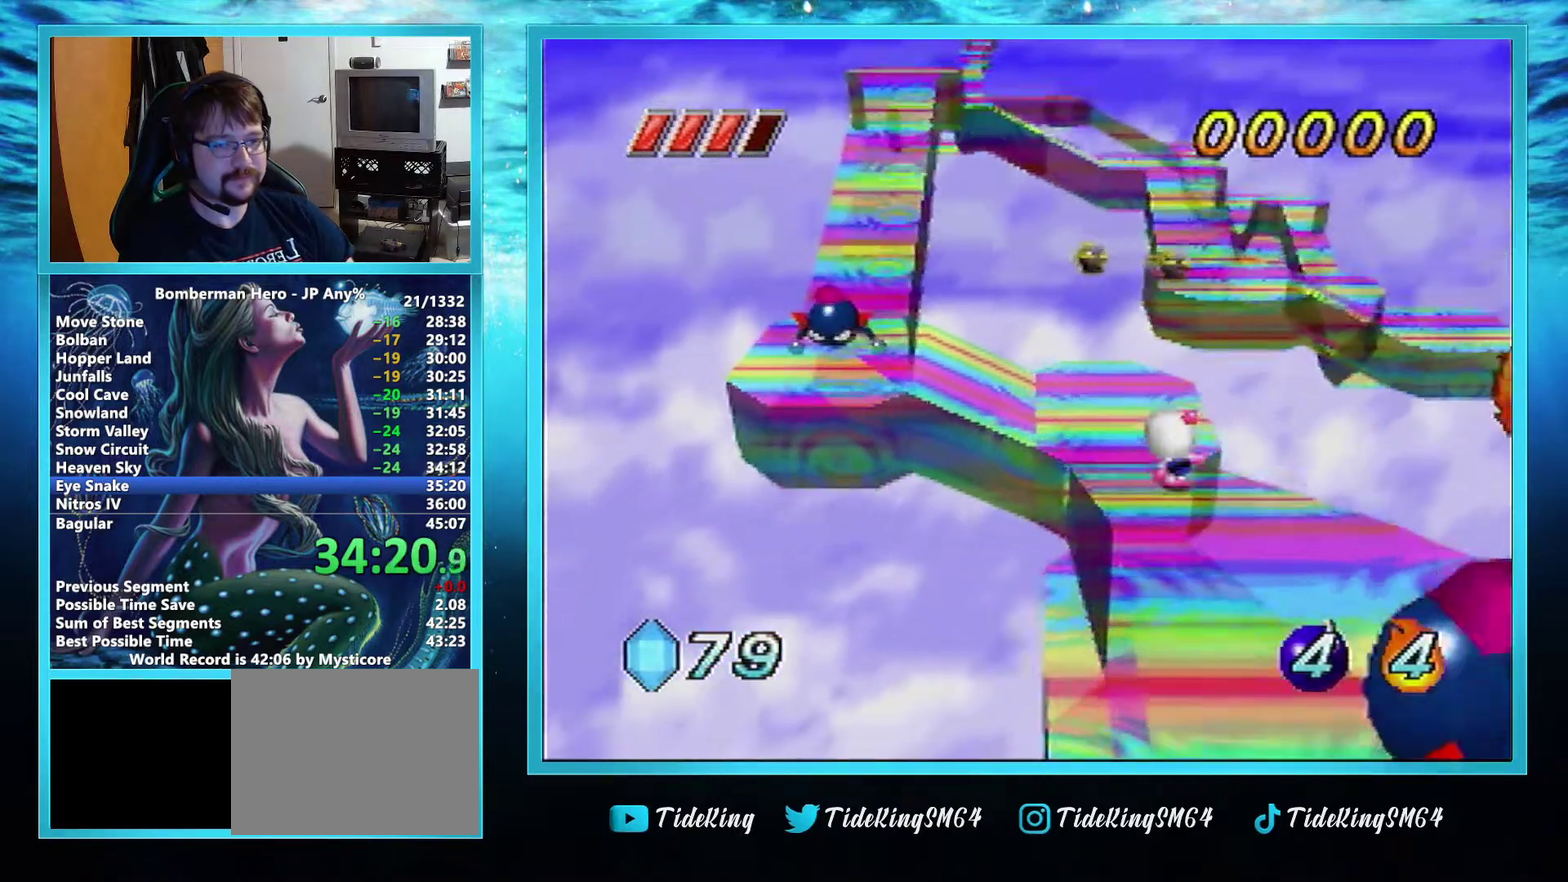
{"buttons": ["A"], "left_stick": "up-left", "events": []}
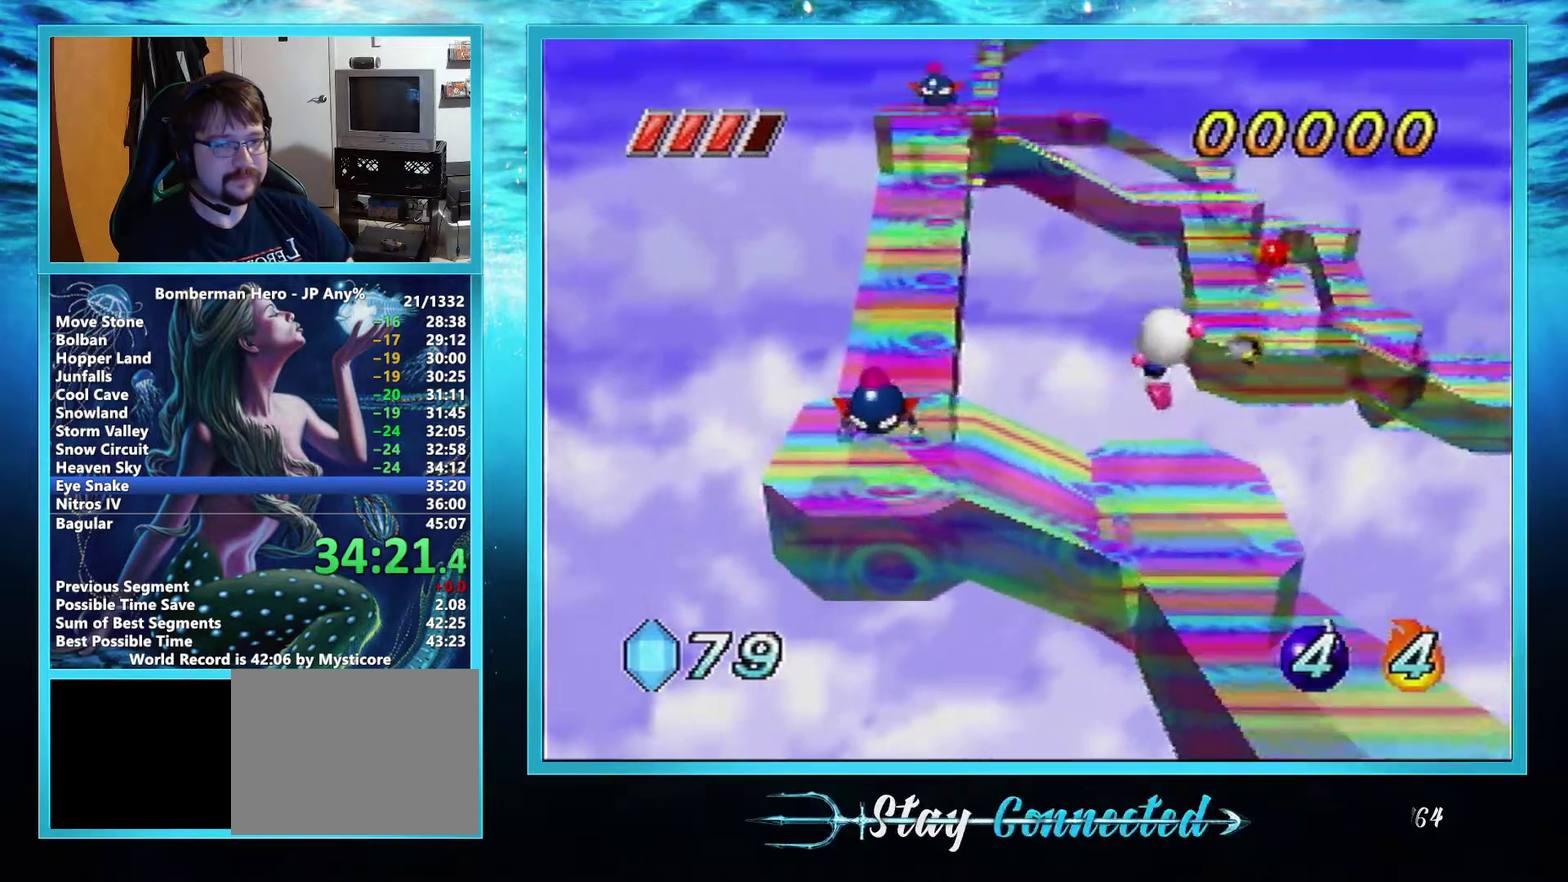
{"buttons": [], "left_stick": "up-left", "events": [[17, "A", "up"]]}
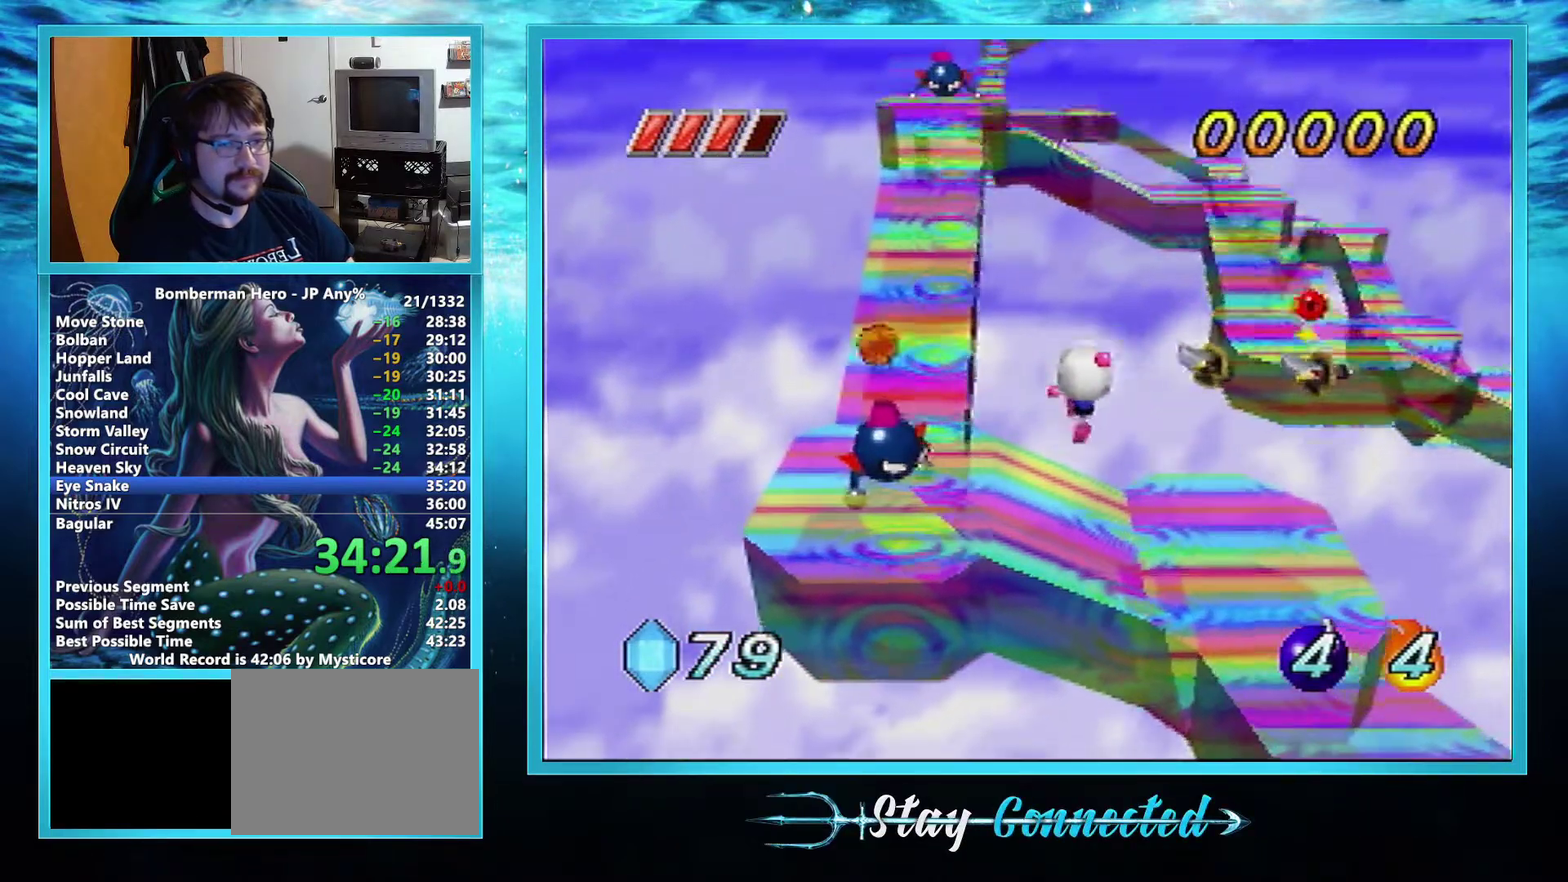
{"buttons": [], "left_stick": "up-left", "events": []}
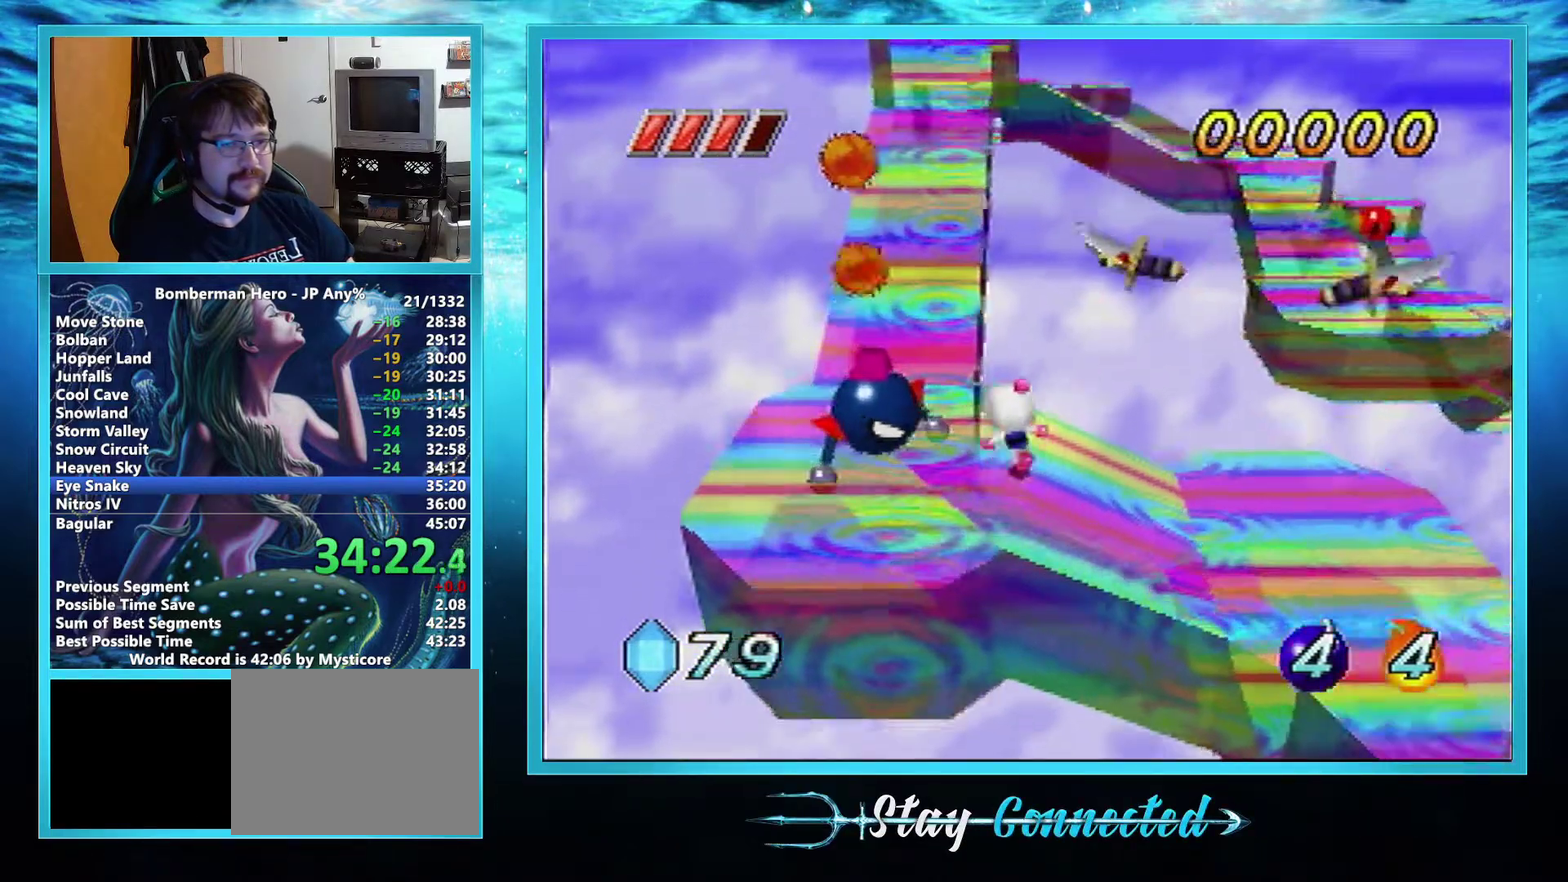
{"buttons": ["A"], "left_stick": "up", "events": [[67, "A", "down"], [217, "left_stick", "up"]]}
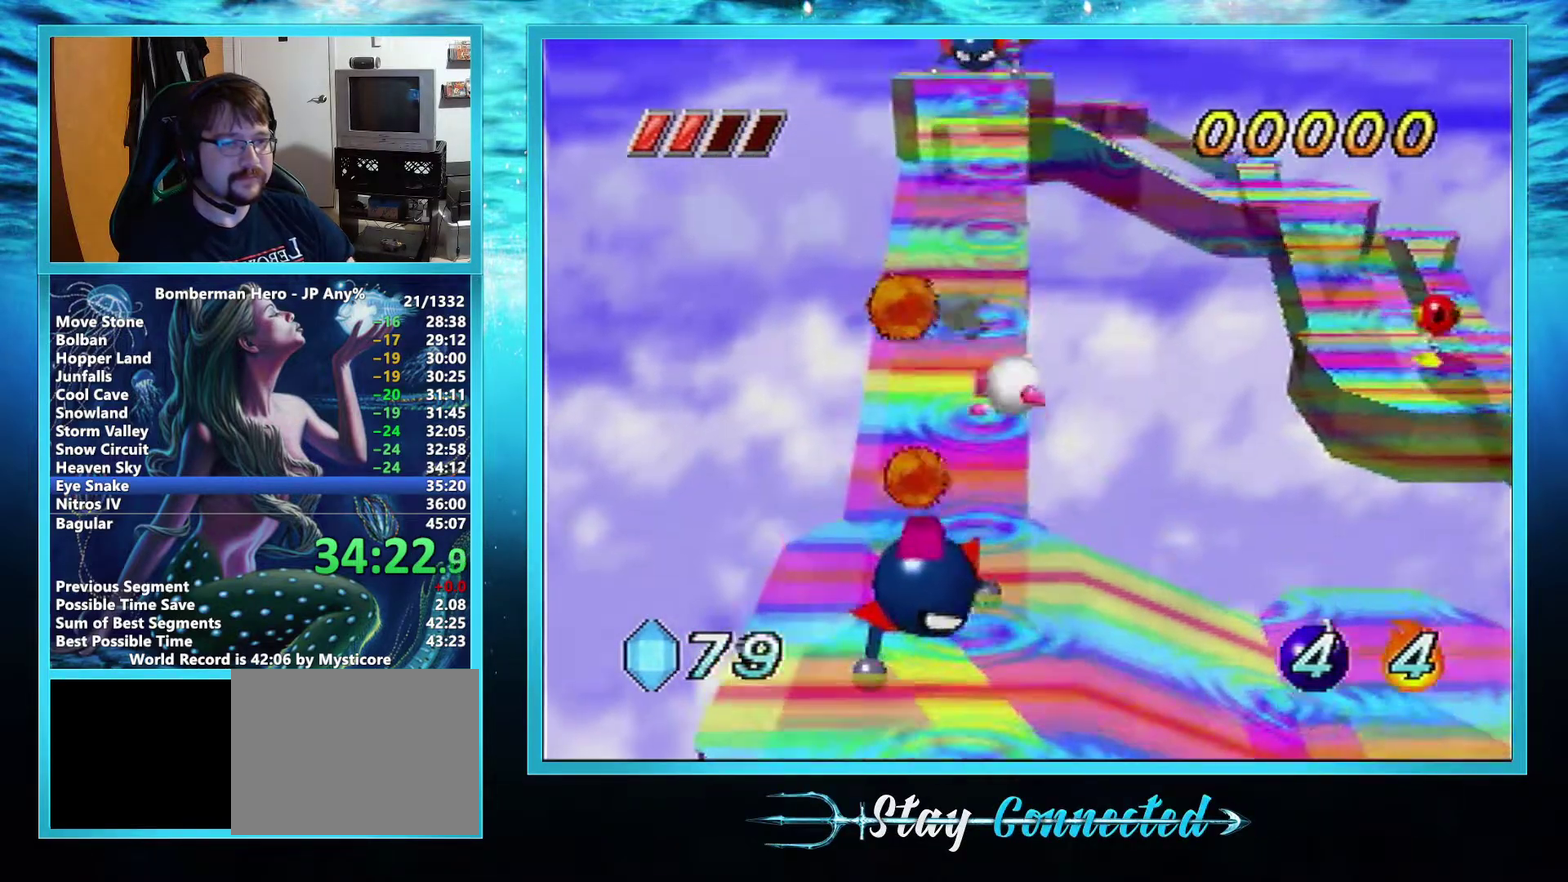
{"buttons": [], "left_stick": "up", "events": [[167, "A", "up"], [284, "A", "down"], [367, "A", "up"]]}
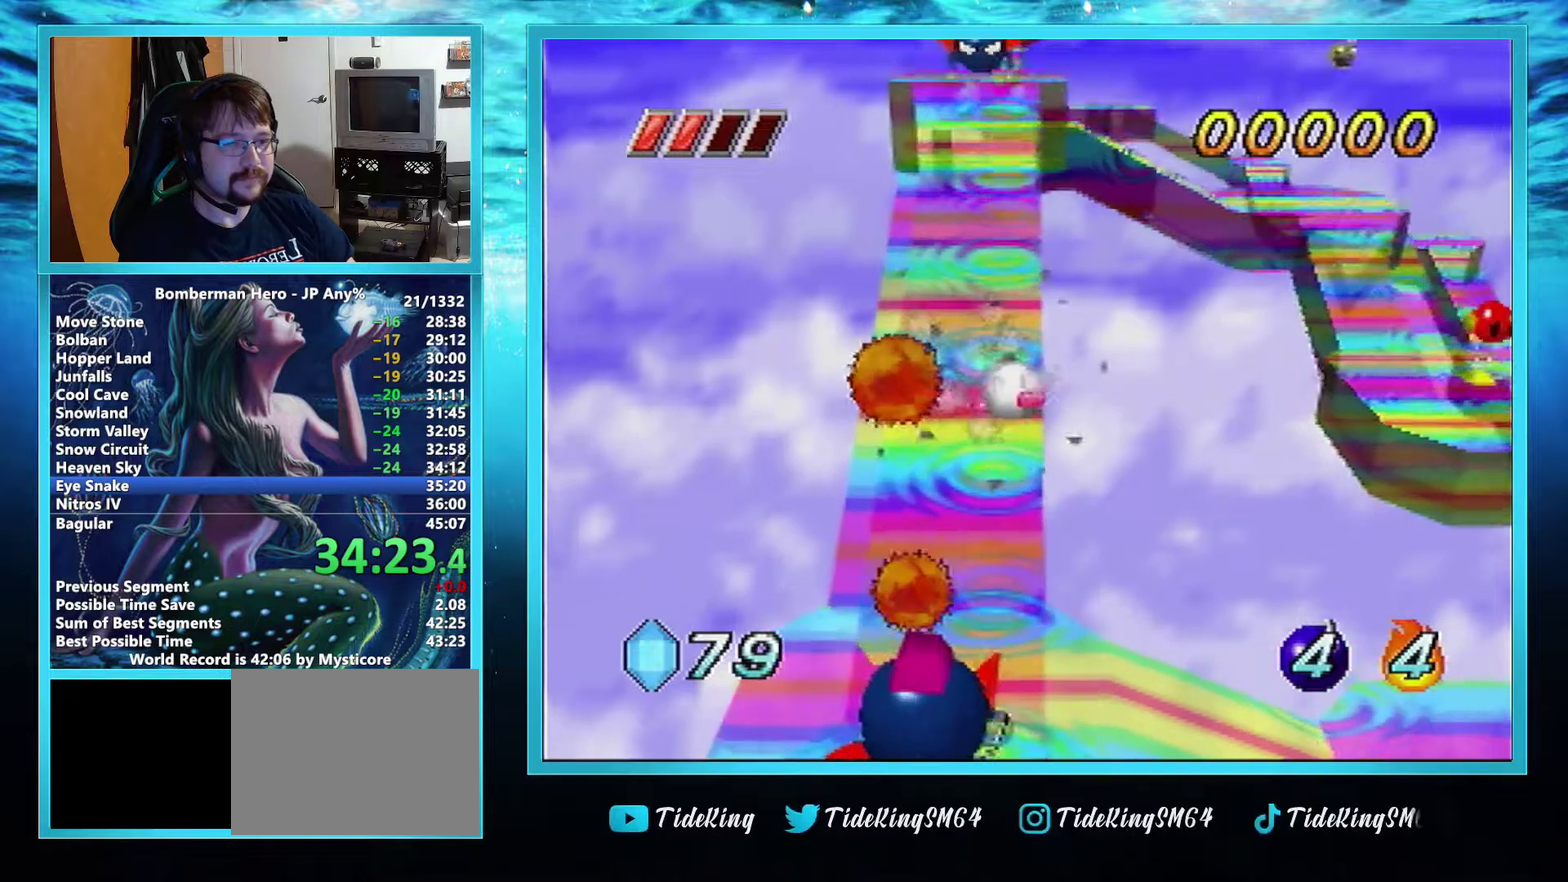
{"buttons": [], "left_stick": "up", "events": [[84, "A", "down"], [134, "A", "up"], [201, "A", "down"], [251, "A", "up"], [301, "A", "down"], [367, "A", "up"]]}
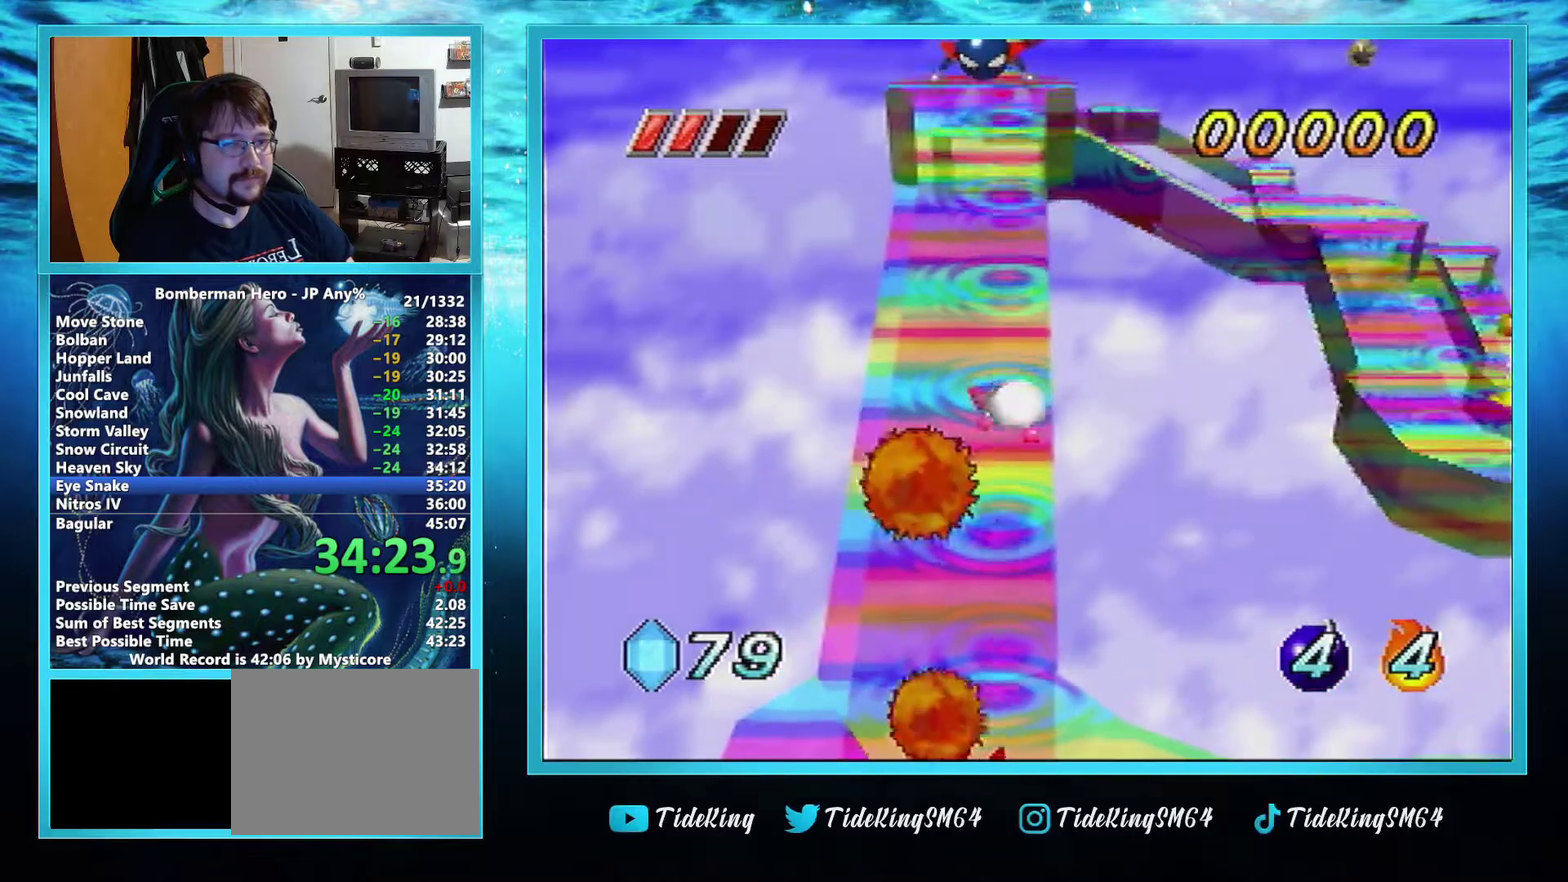
{"buttons": [], "left_stick": "up", "events": []}
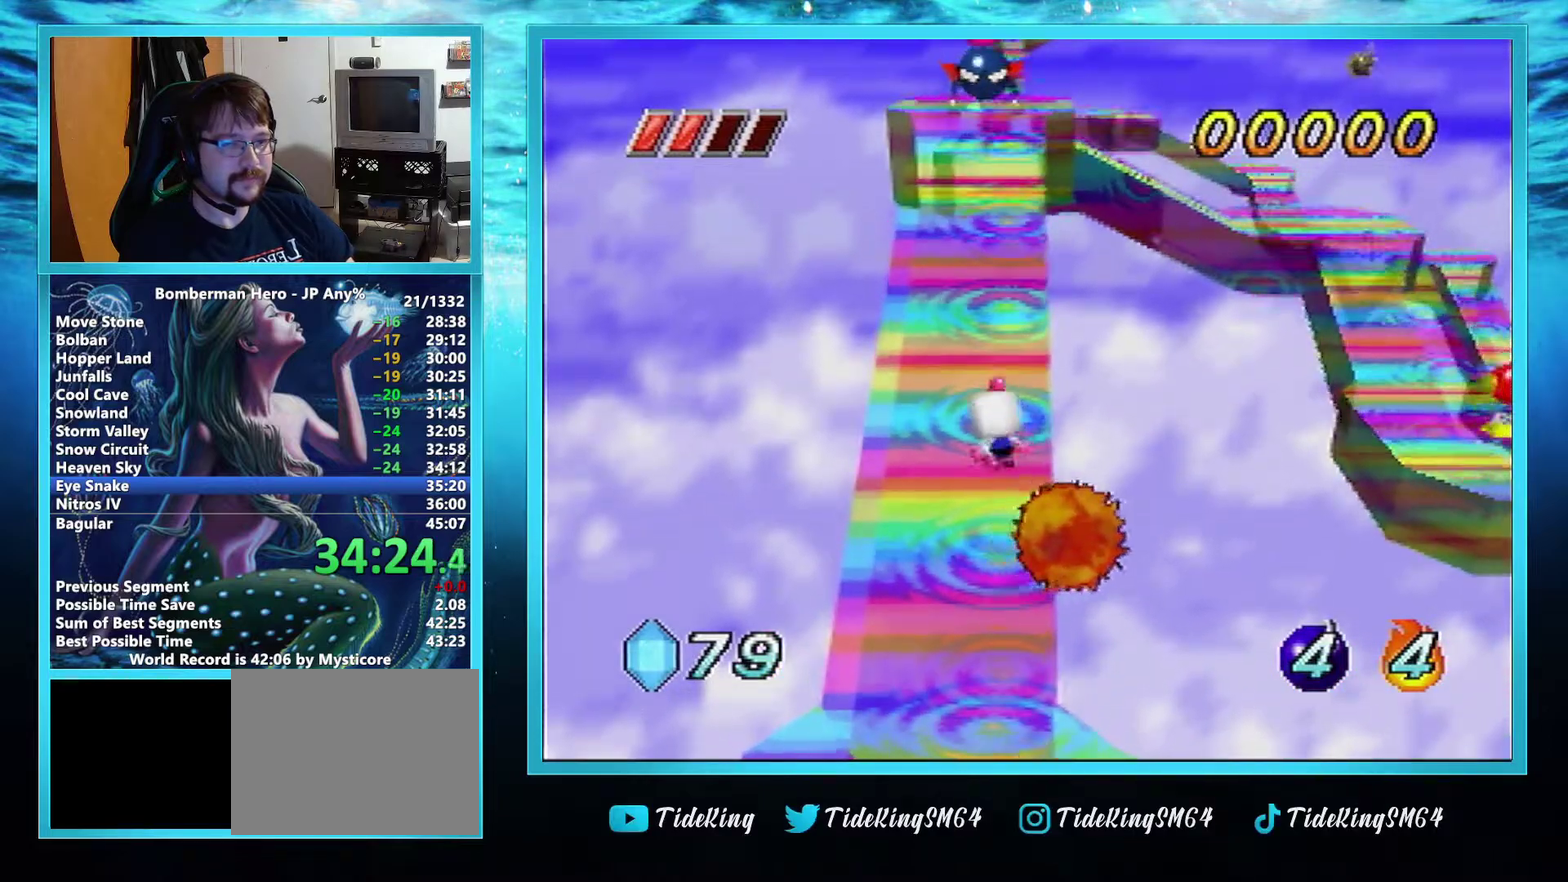
{"buttons": [], "left_stick": "up", "events": []}
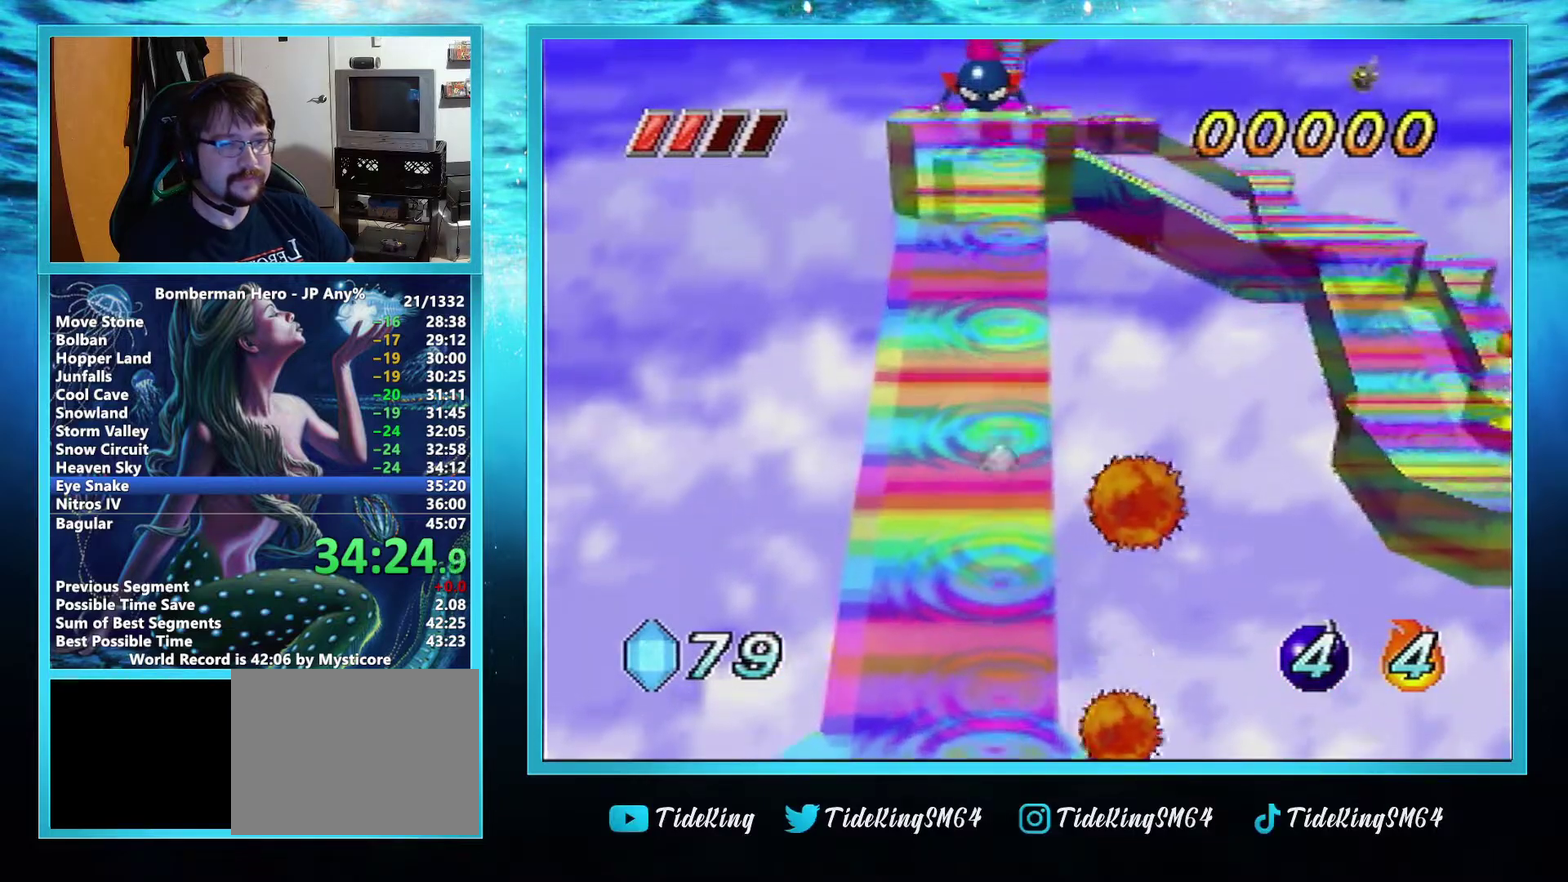
{"buttons": [], "left_stick": "up", "events": []}
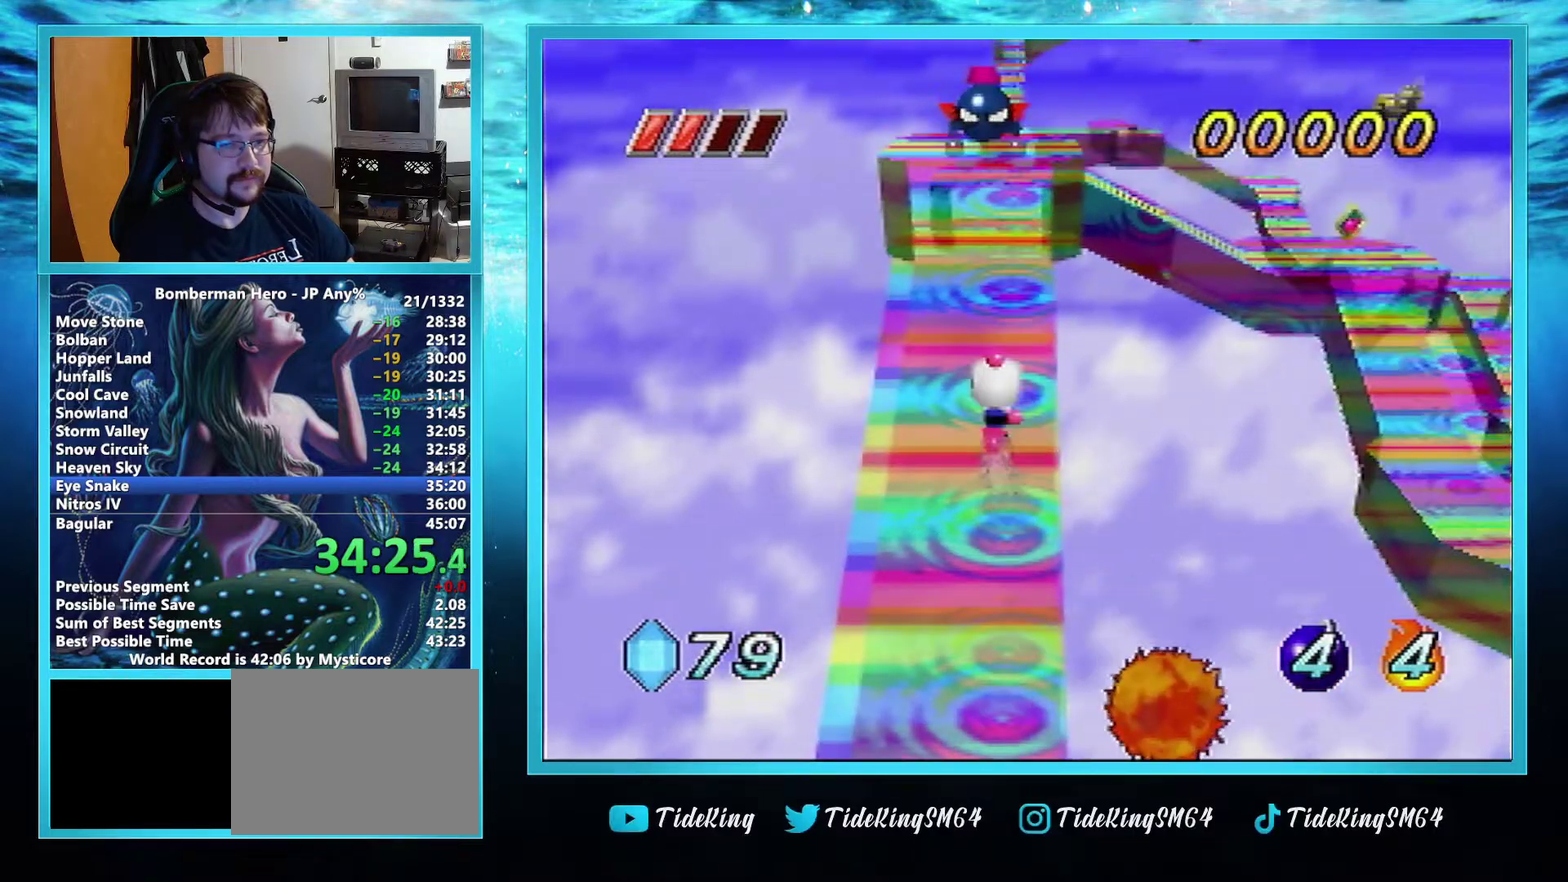
{"buttons": [], "left_stick": "up", "events": []}
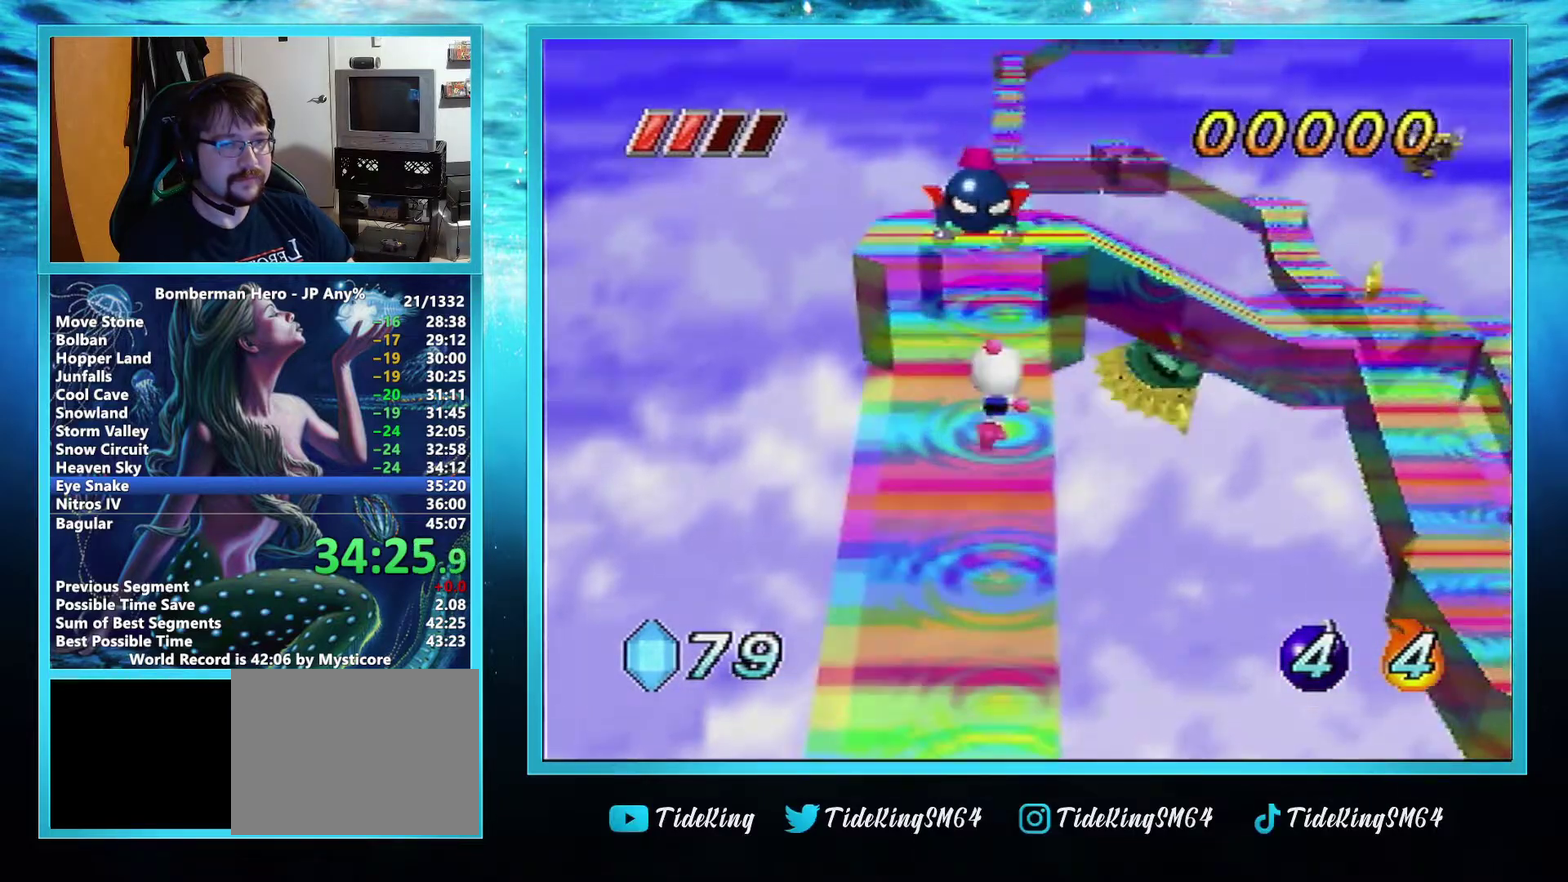
{"buttons": [], "left_stick": "up-right", "events": [[417, "left_stick", "up-right"]]}
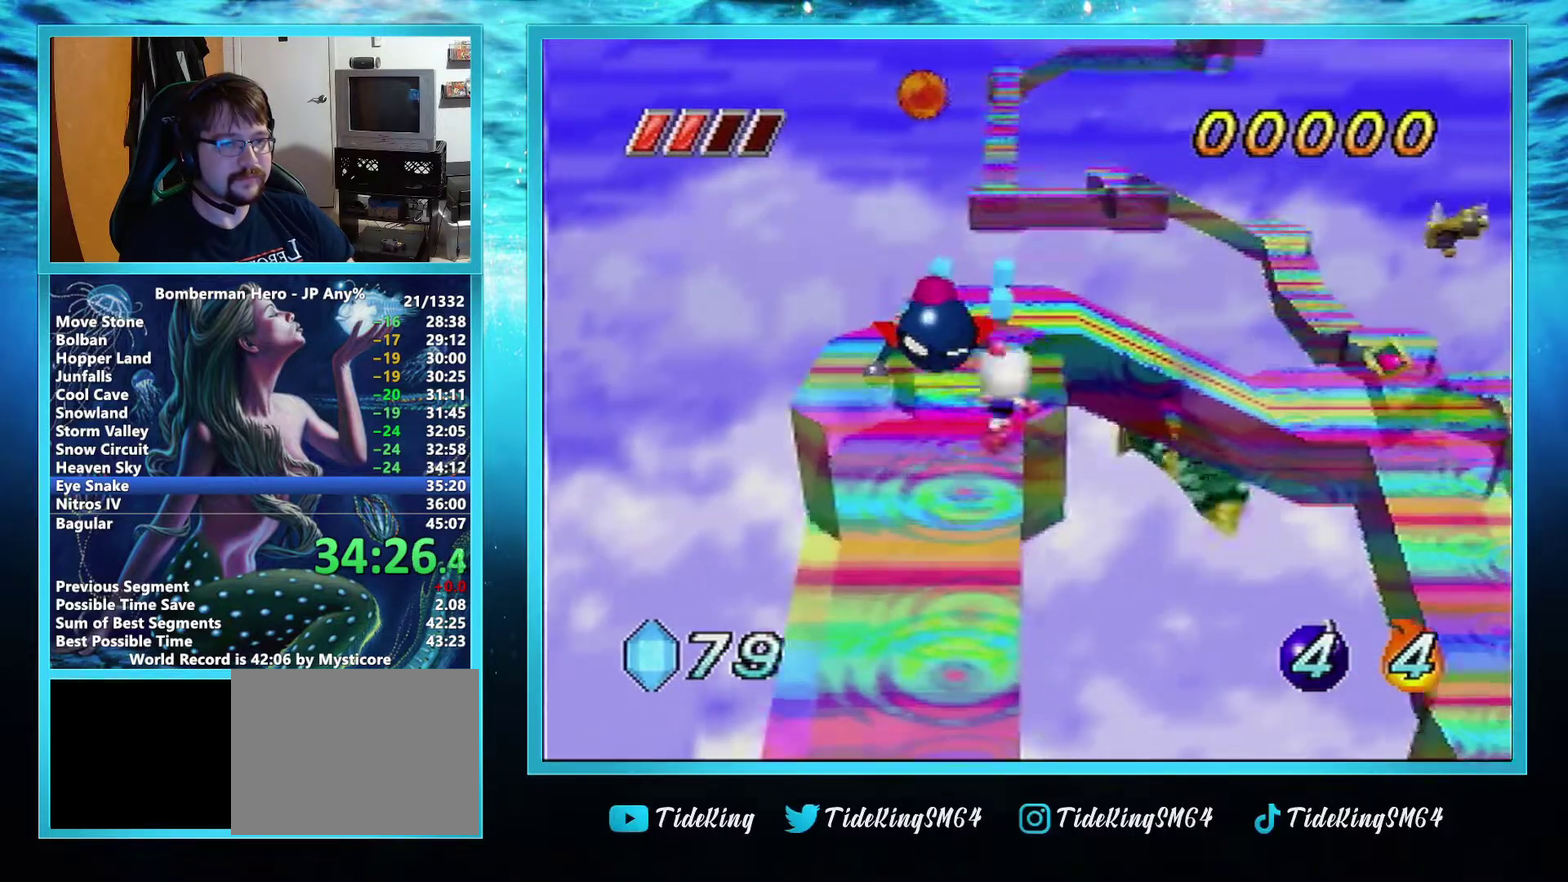
{"buttons": ["A"], "left_stick": "right", "events": [[51, "A", "down"], [217, "left_stick", "right"]]}
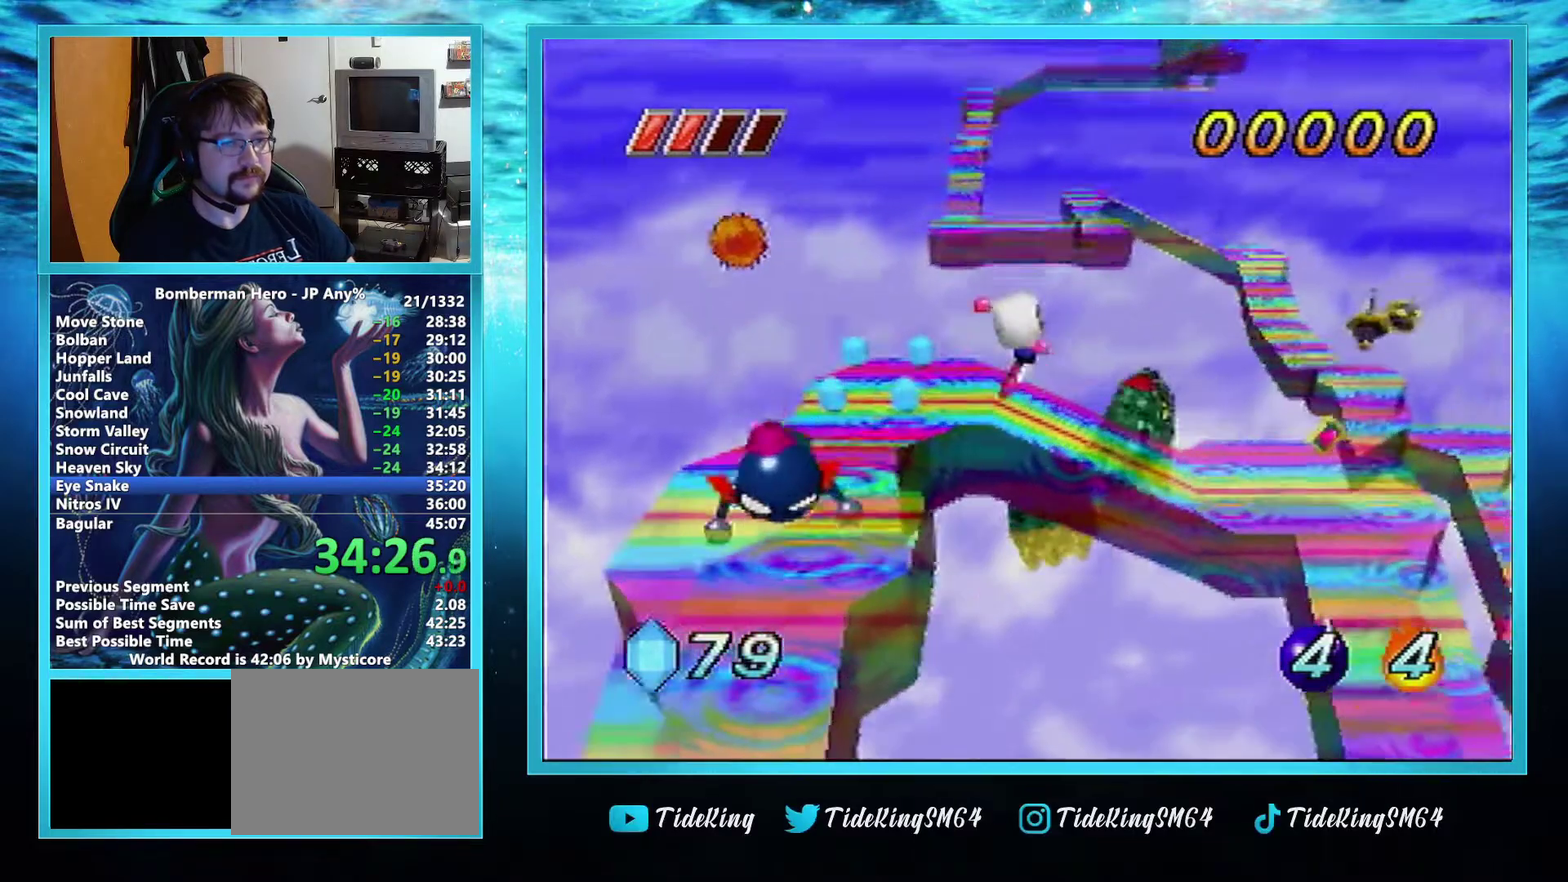
{"buttons": ["A"], "left_stick": "right", "events": []}
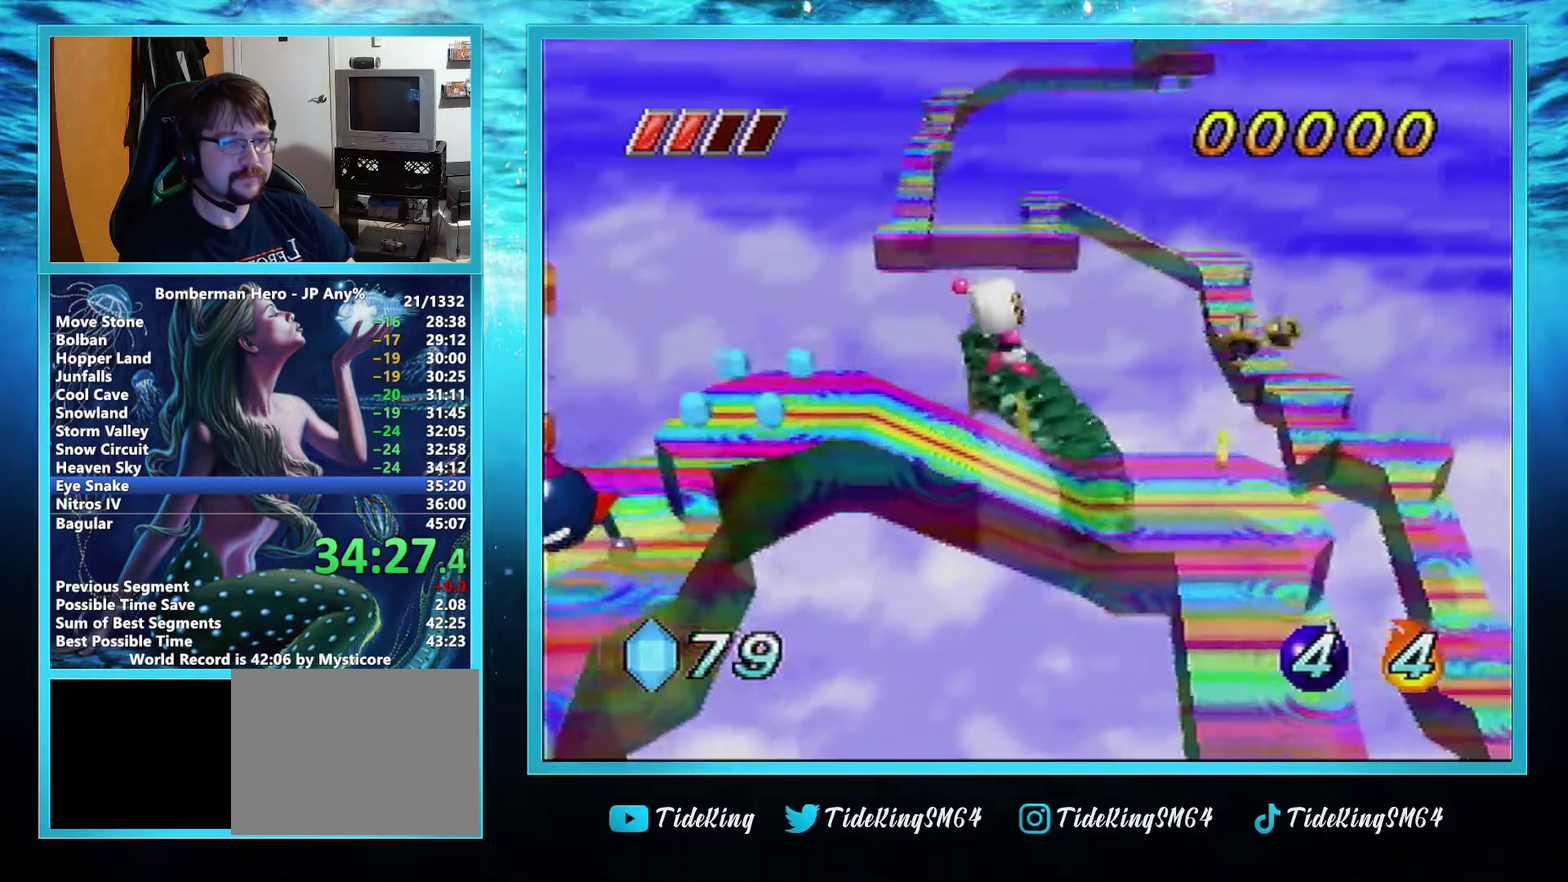
{"buttons": [], "left_stick": "right", "events": [[217, "A", "up"]]}
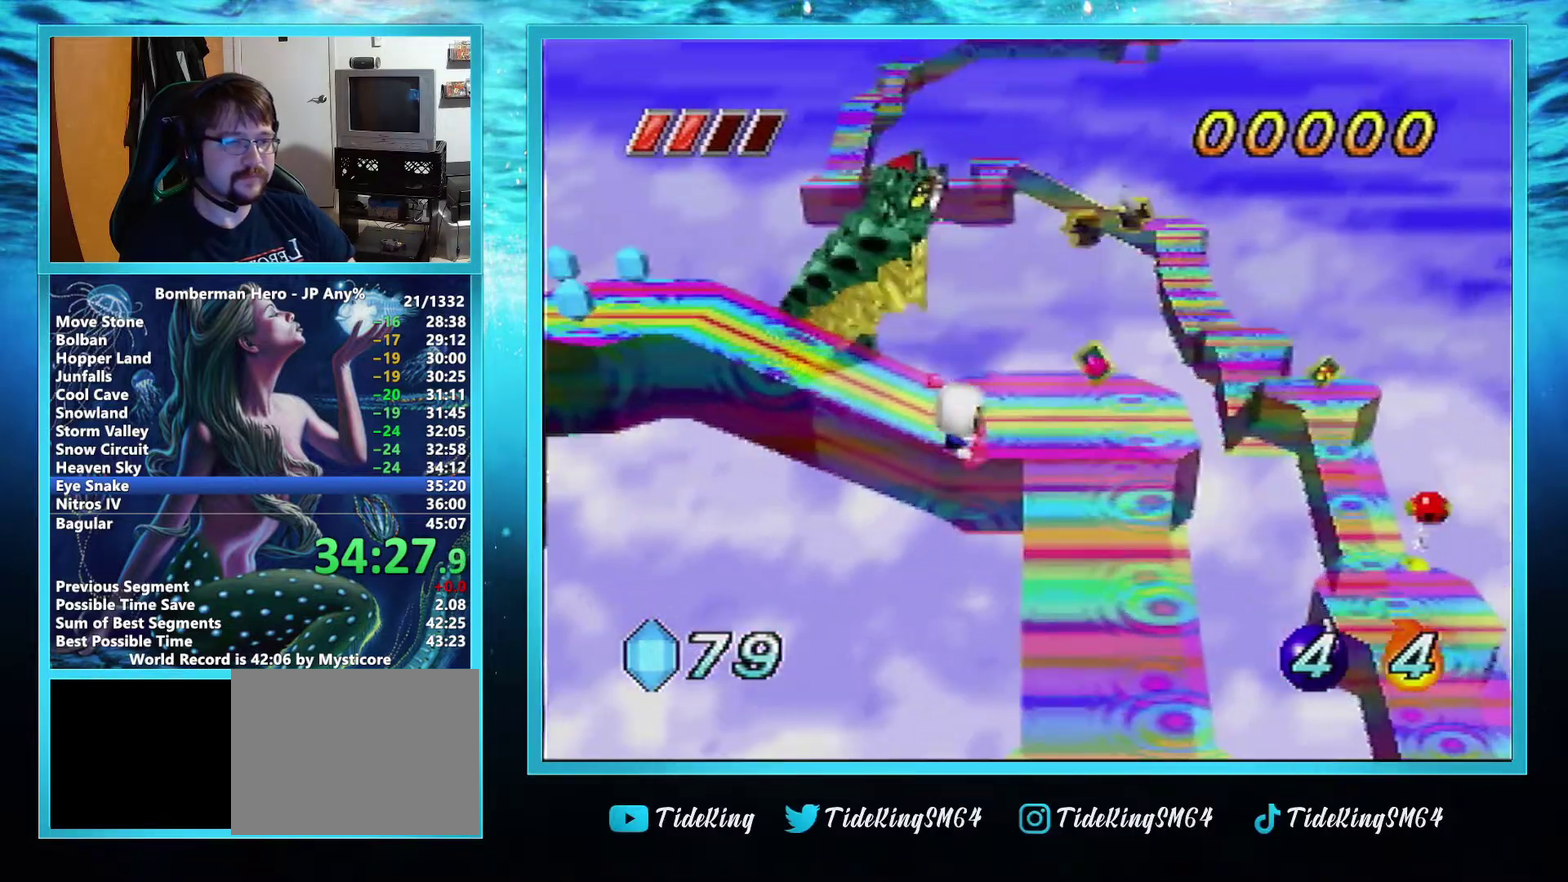
{"buttons": [], "left_stick": "up", "events": [[50, "left_stick", "up-right"], [250, "left_stick", "up"]]}
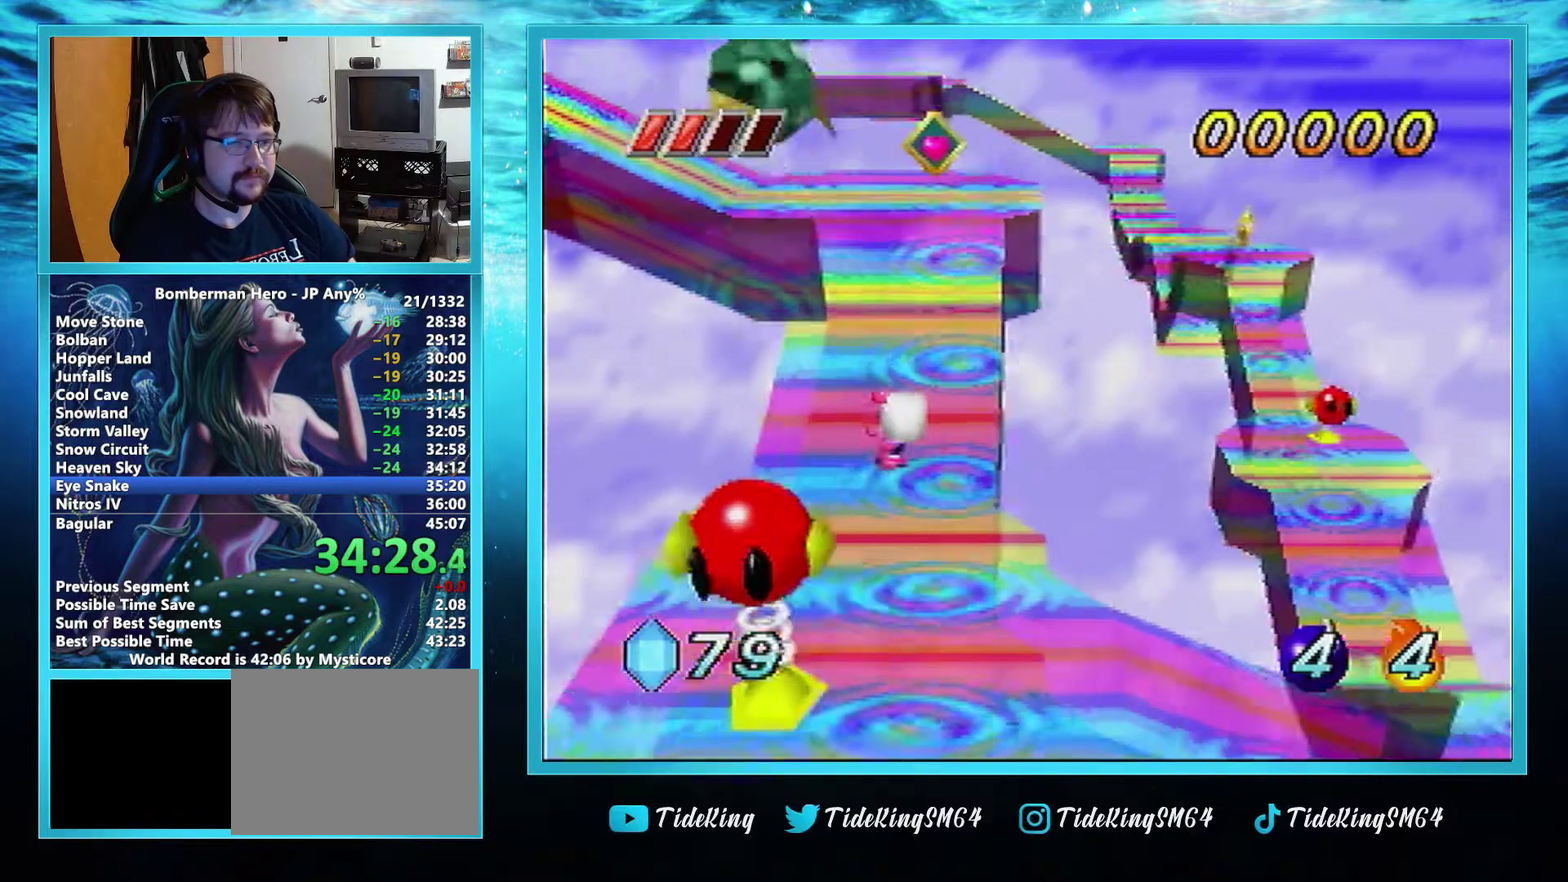
{"buttons": [], "left_stick": "up", "events": []}
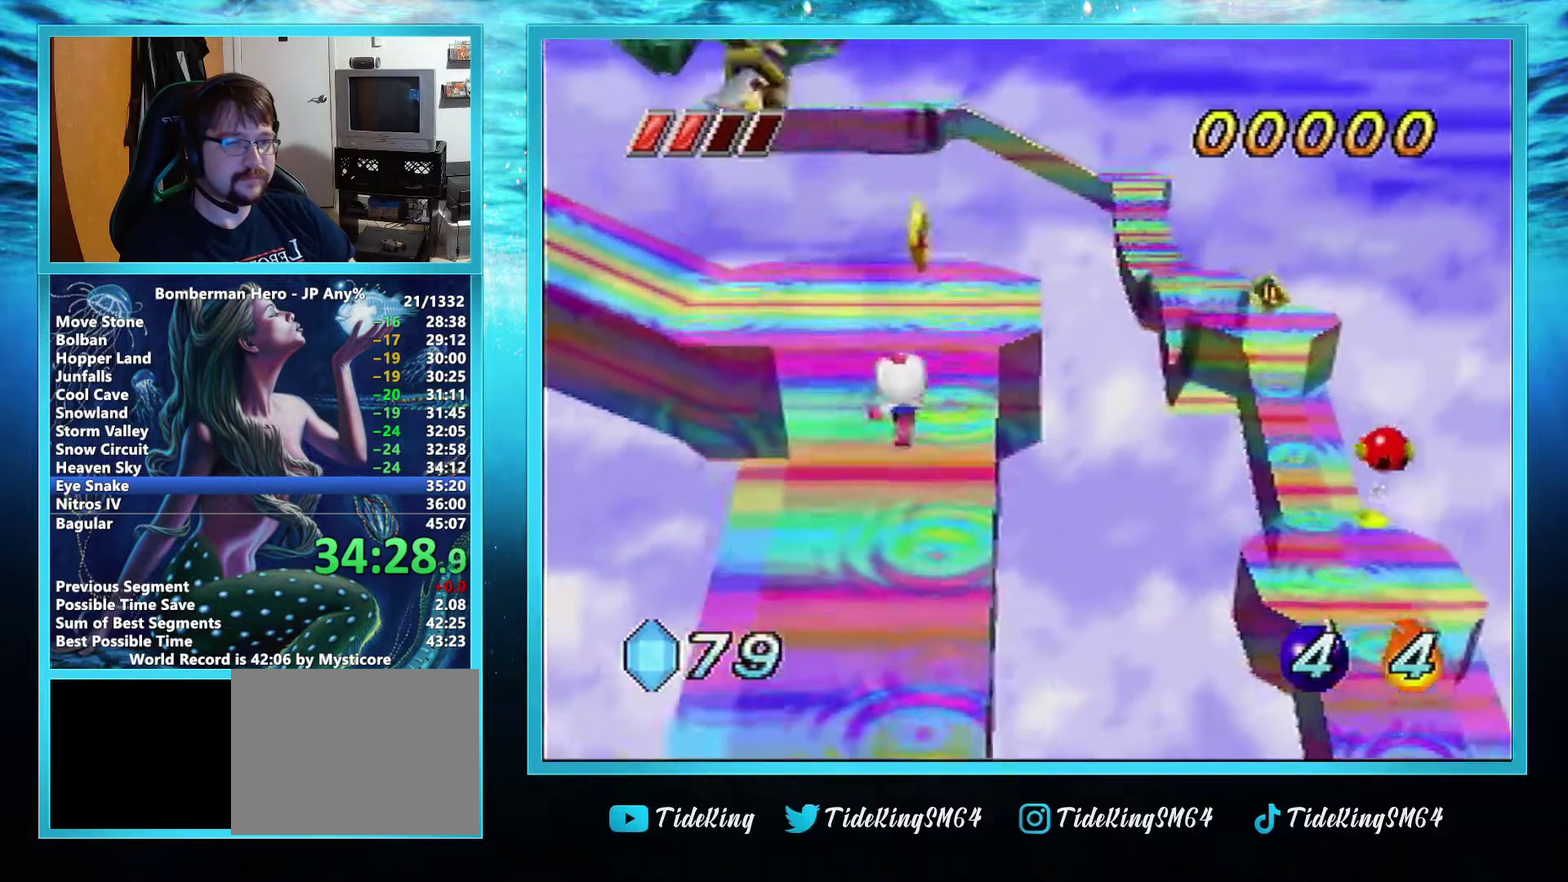
{"buttons": [], "left_stick": "up", "events": []}
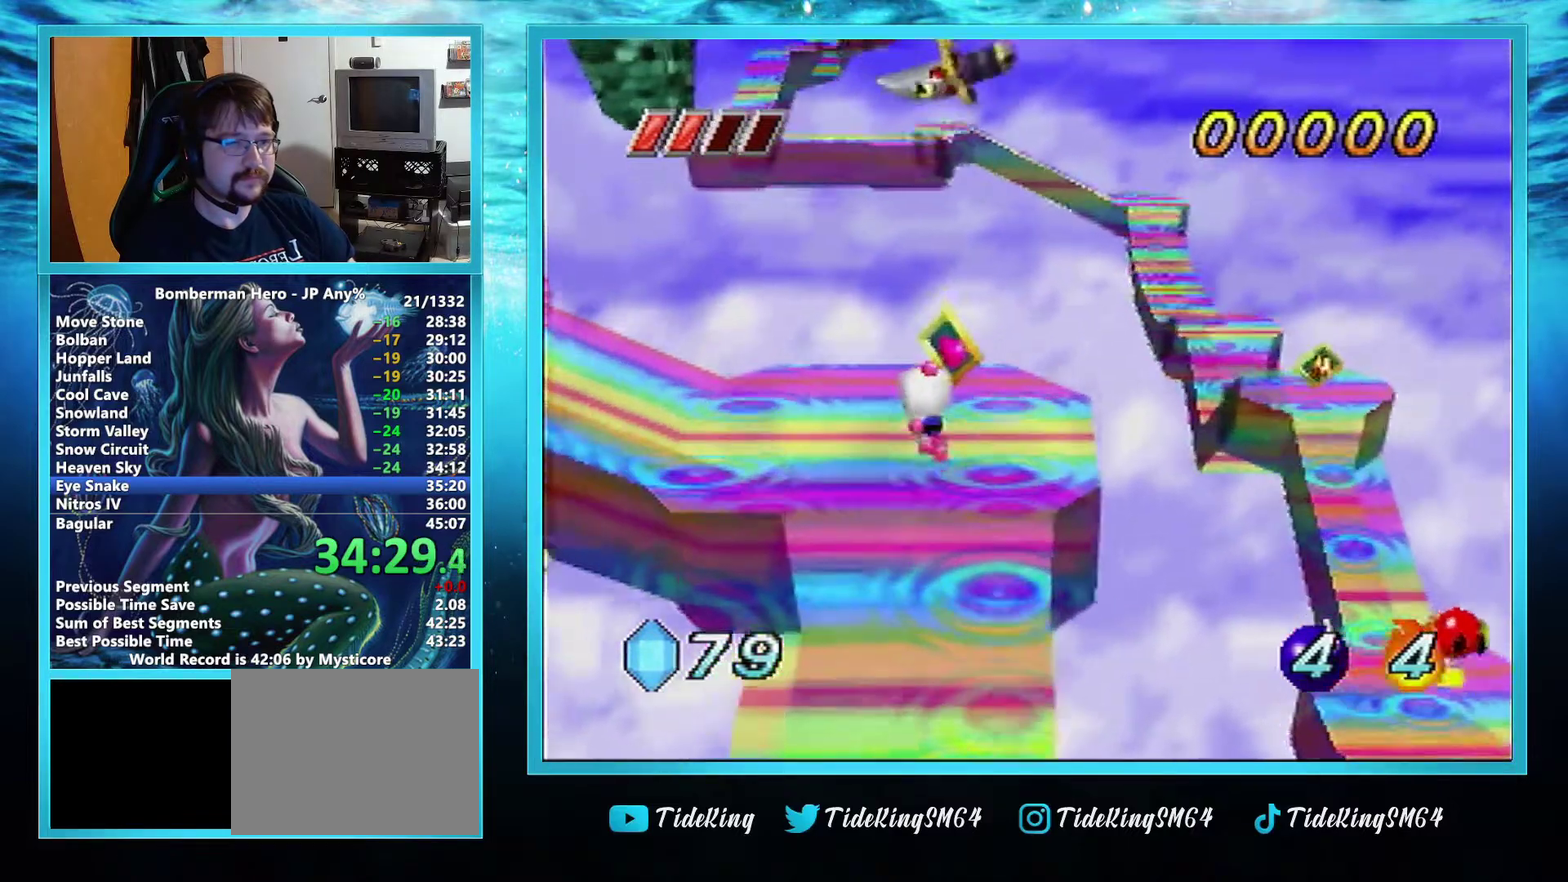
{"buttons": ["A"], "left_stick": "up-right", "events": [[51, "left_stick", "up-right"], [251, "left_stick", "right"], [367, "A", "down"], [418, "left_stick", "up-right"]]}
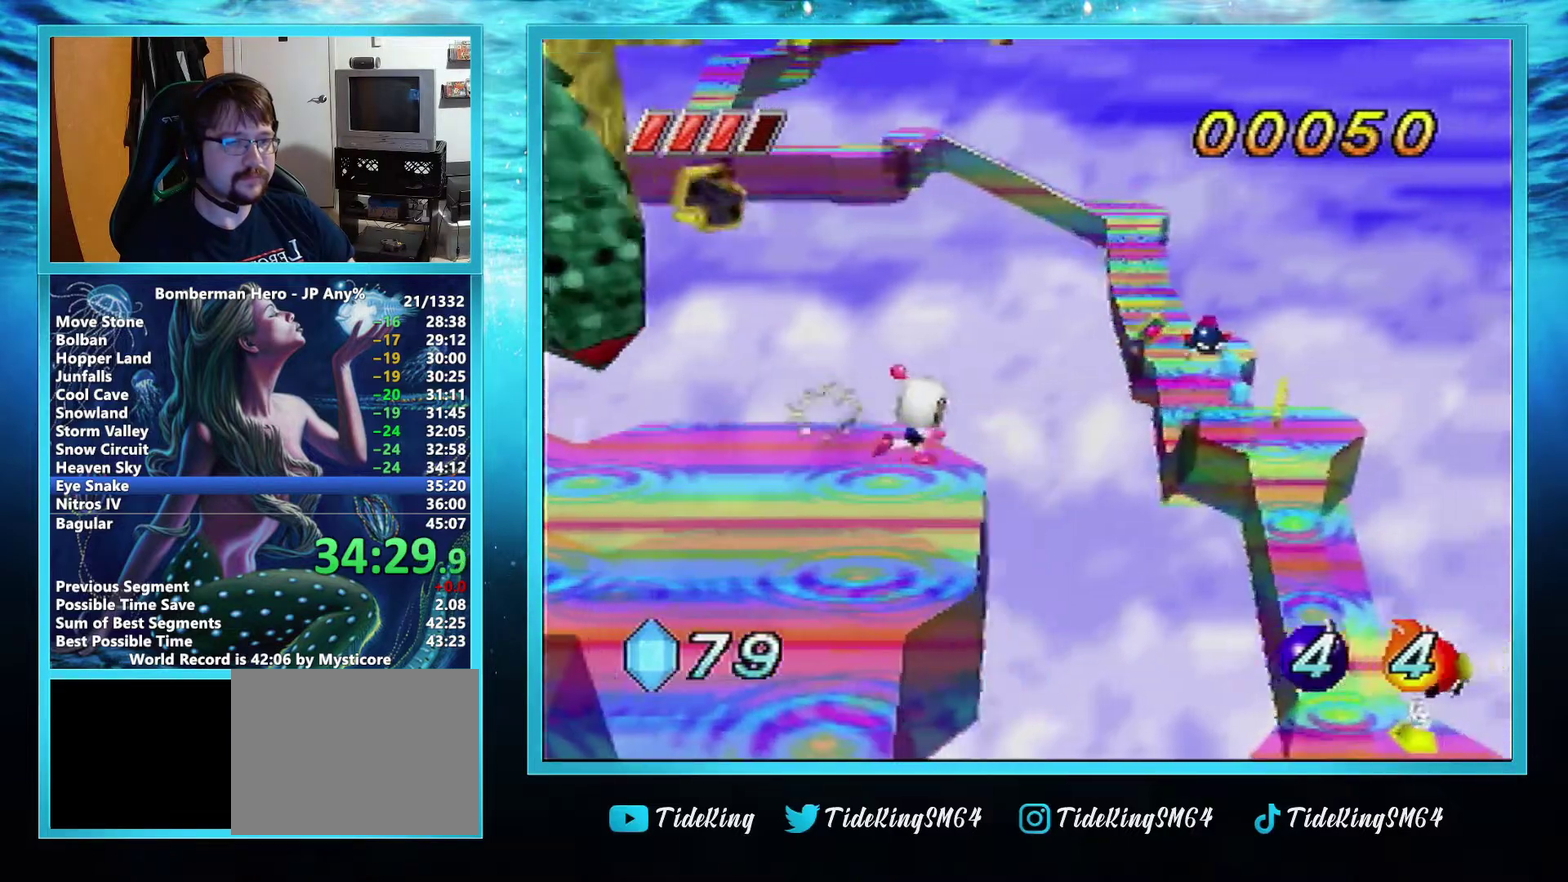
{"buttons": ["A"], "left_stick": "up-right", "events": []}